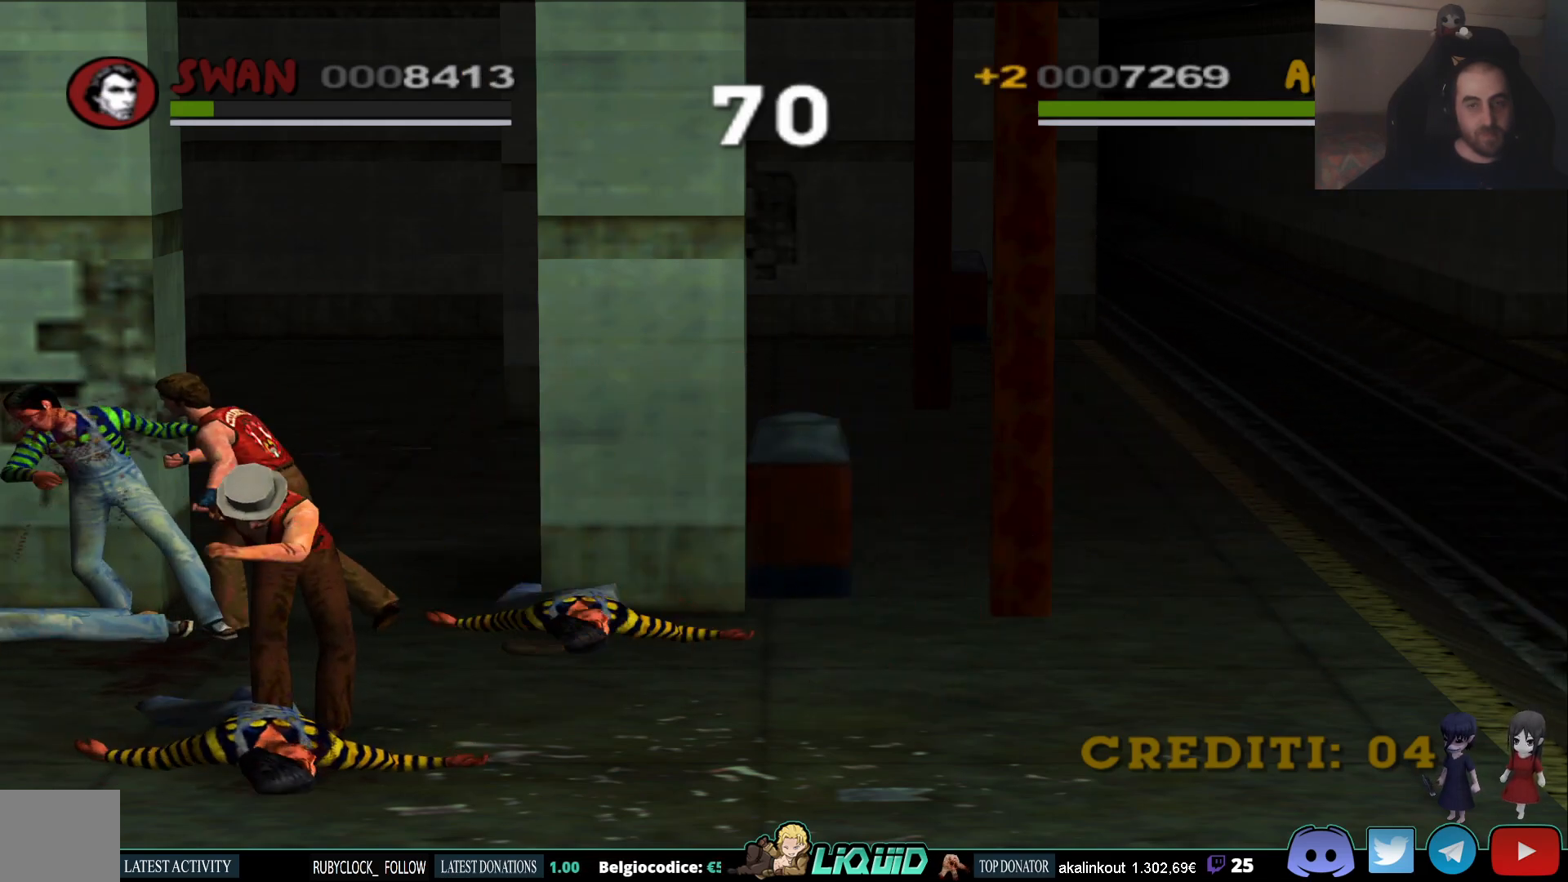
Gameplay with a controller (PlayStation layout); each line is a JSON object with the inputs held at the frame after it. "events" lists button and stick changes between this image and that frame as [ms after this image, input, new state], when the widget could be followed in between.
{"buttons": [], "left_stick": "down-right", "right_stick": "center", "events": [[67, "left_stick", "center"], [283, "left_stick", "down-right"]]}
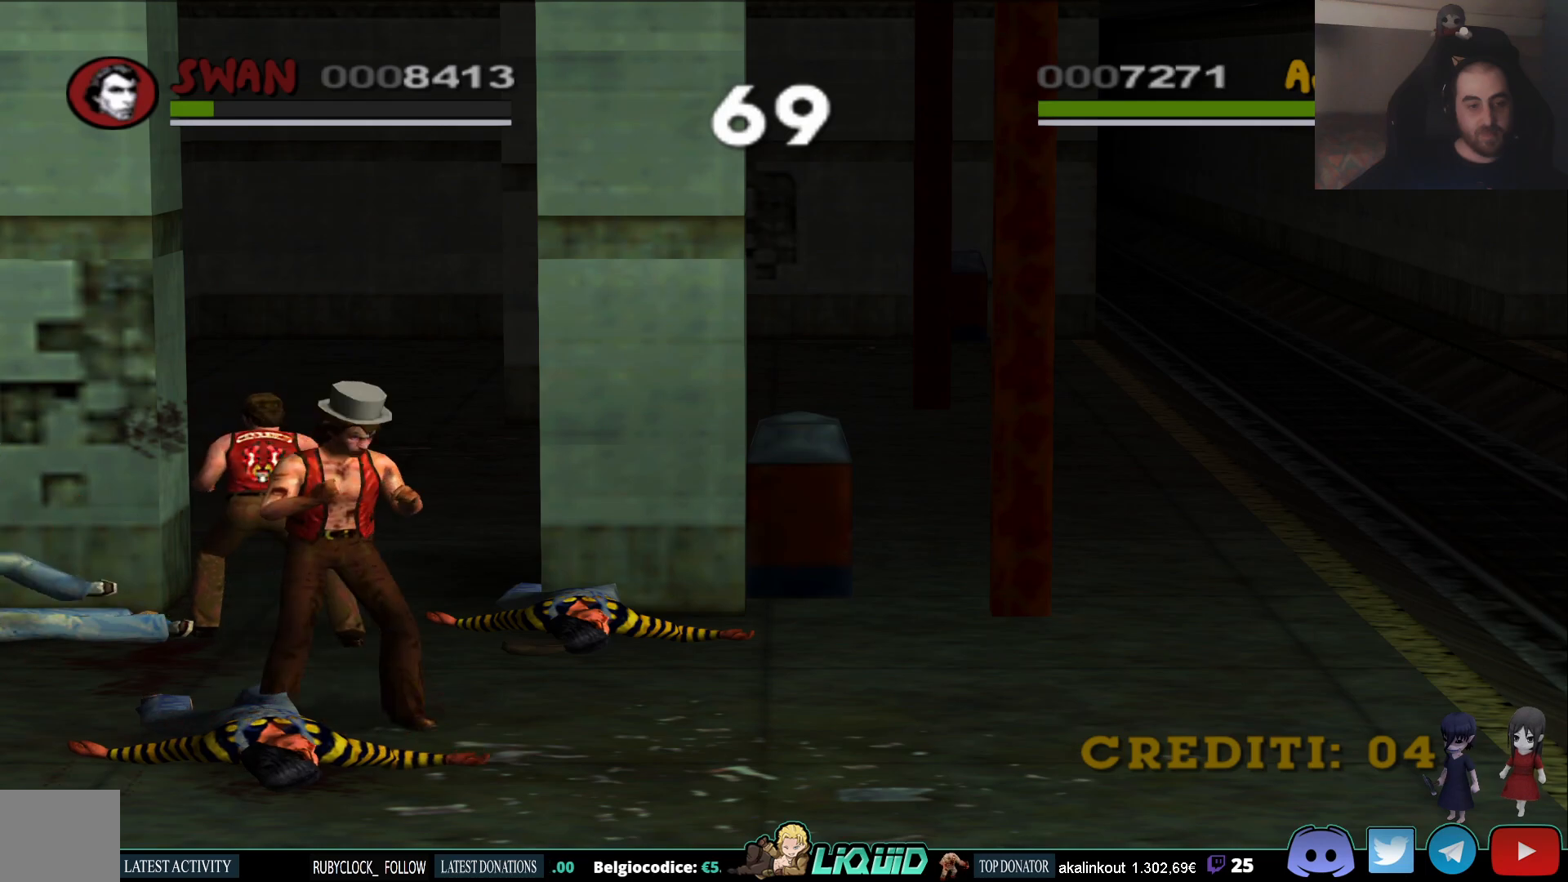
{"buttons": [], "left_stick": "left", "right_stick": "center", "events": [[233, "left_stick", "up-right"], [367, "left_stick", "up-left"], [450, "left_stick", "left"]]}
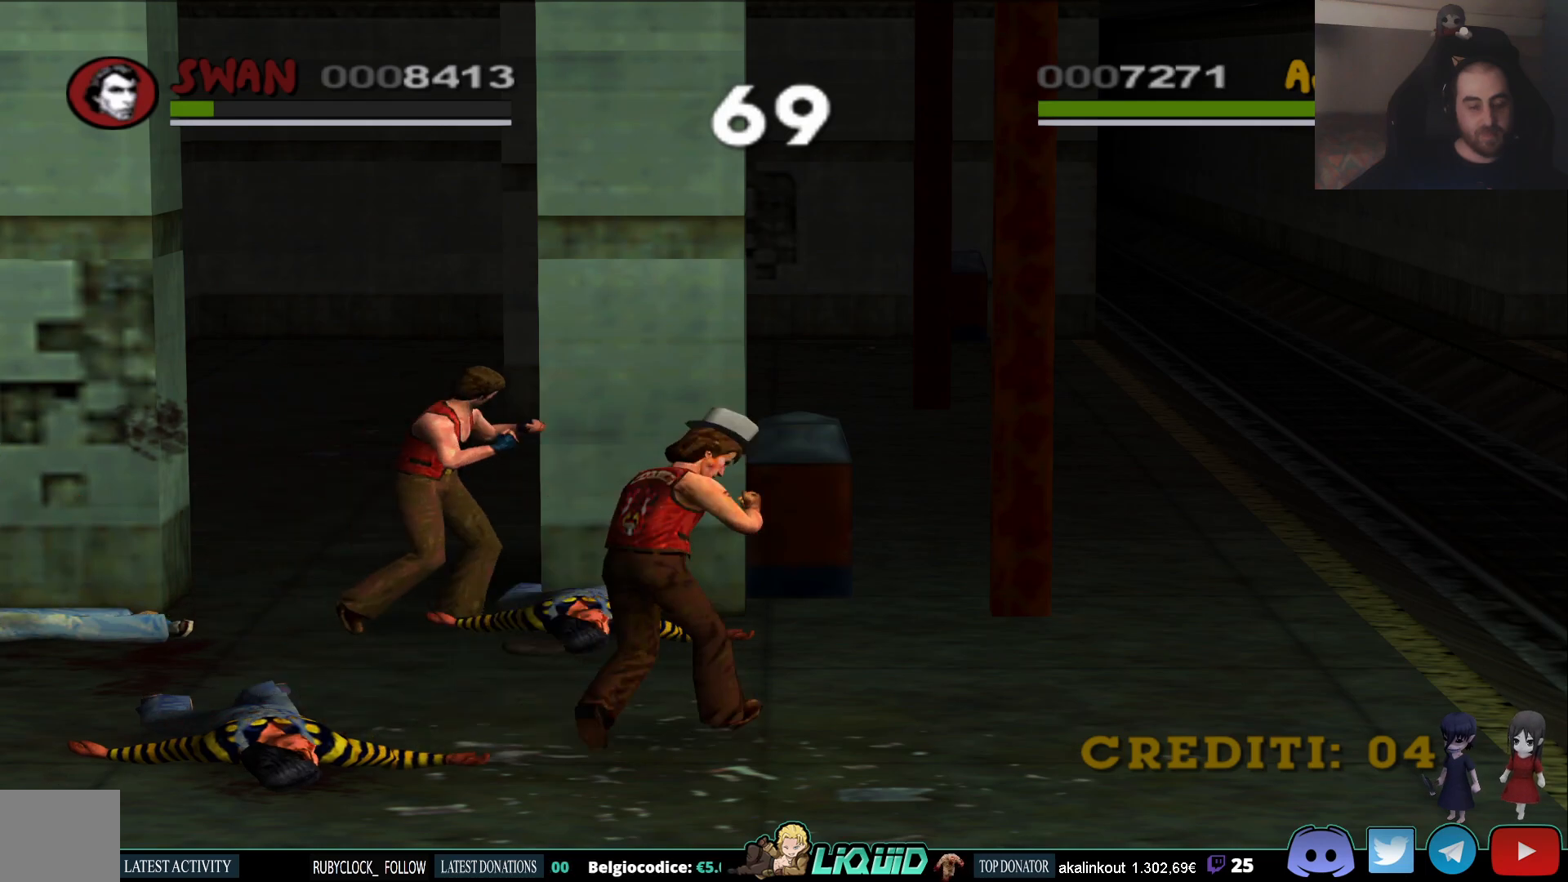
{"buttons": [], "left_stick": "center", "right_stick": "center", "events": [[133, "left_stick", "center"]]}
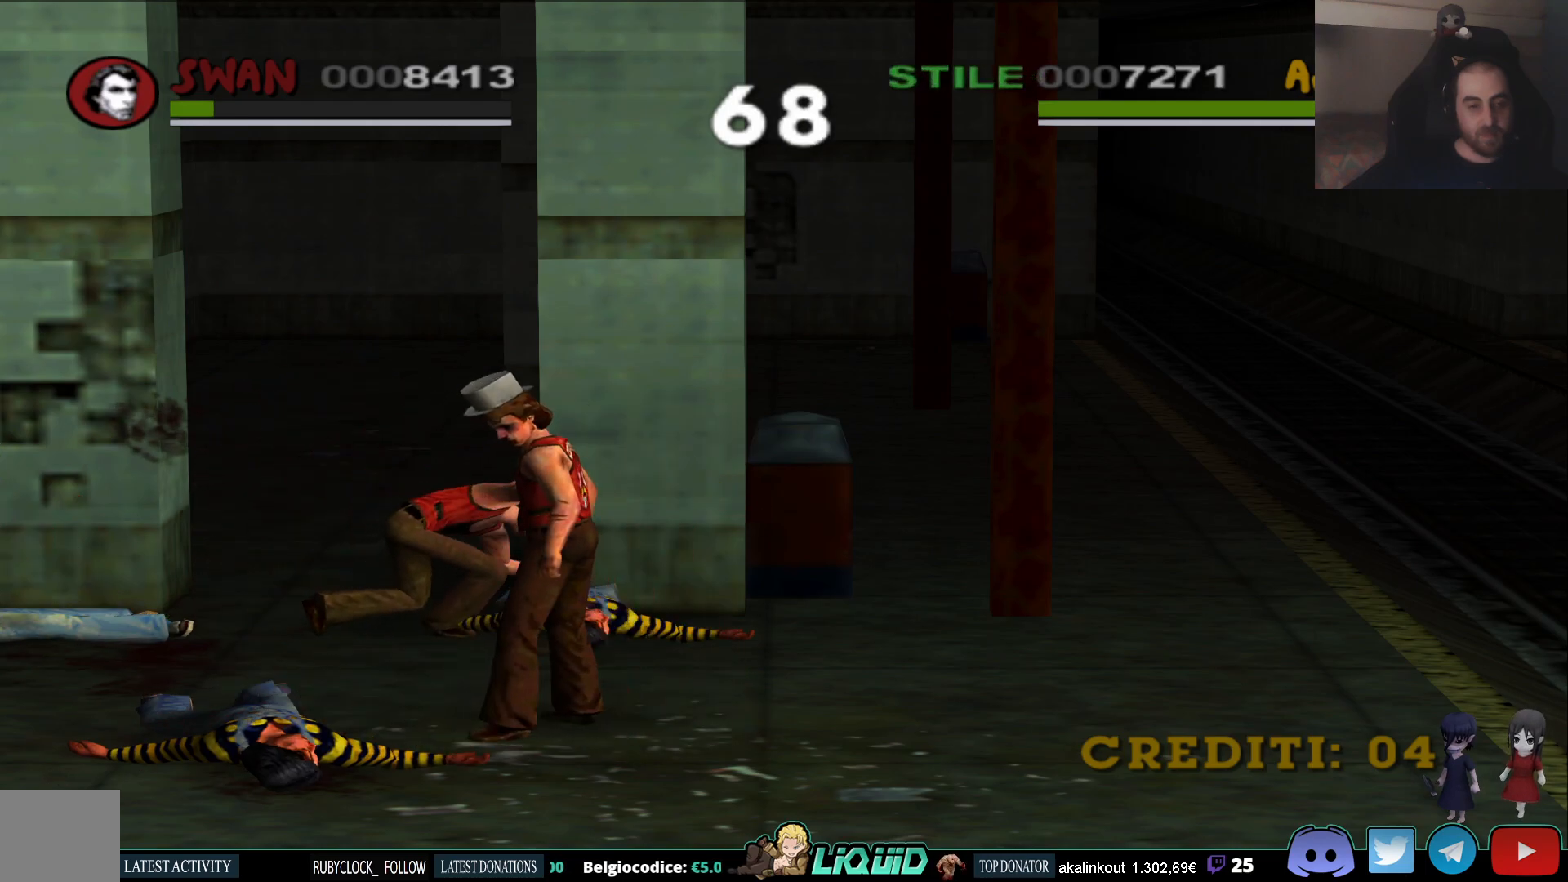
{"buttons": [], "left_stick": "center", "right_stick": "center", "events": []}
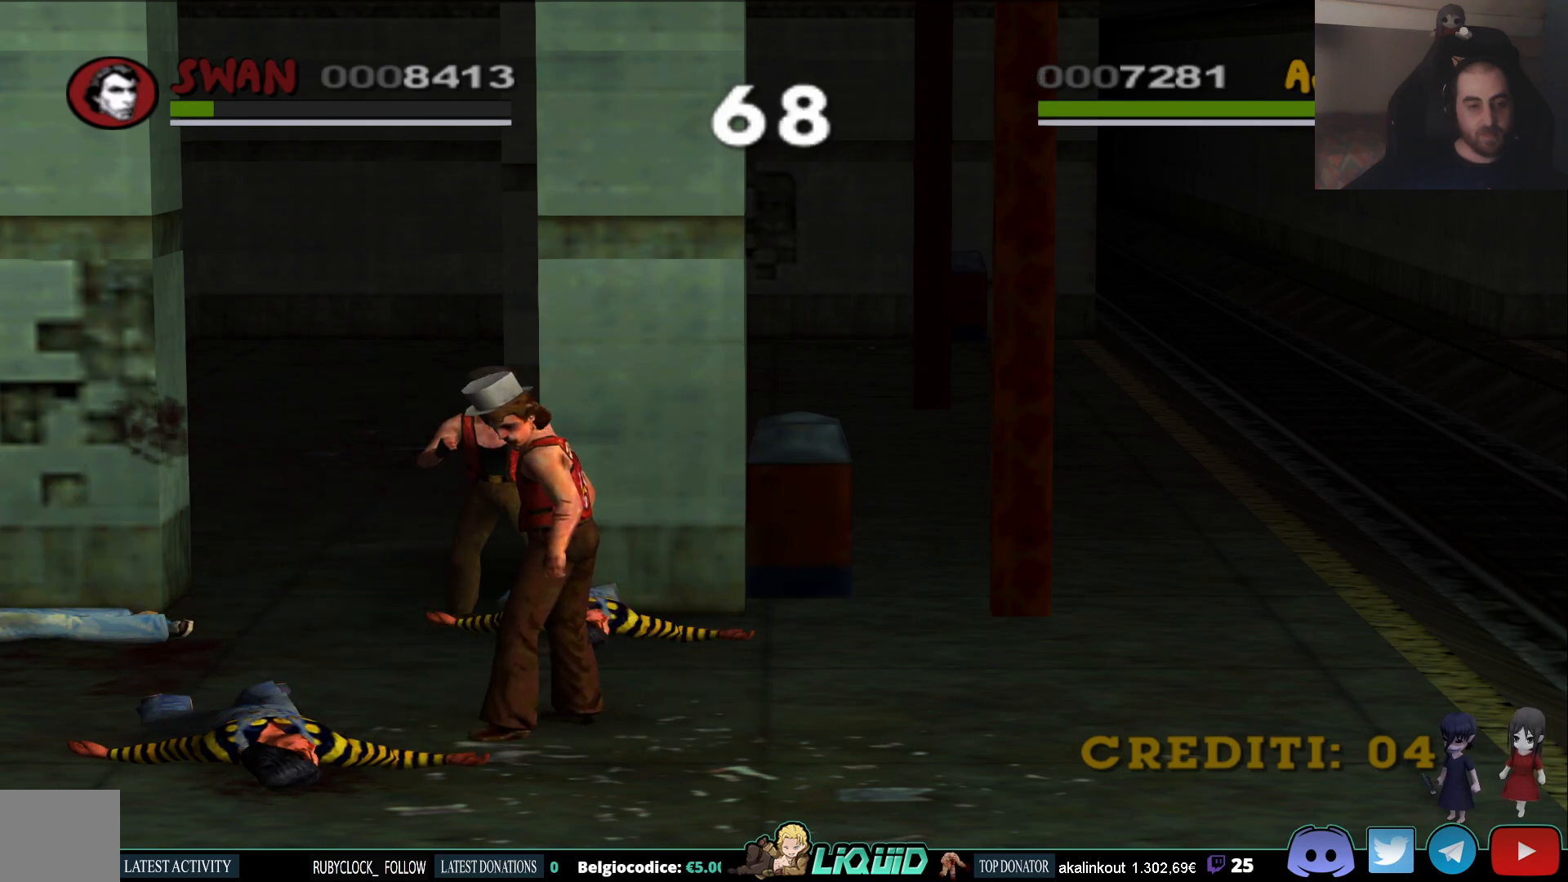
{"buttons": [], "left_stick": "right", "right_stick": "center", "events": [[417, "left_stick", "right"]]}
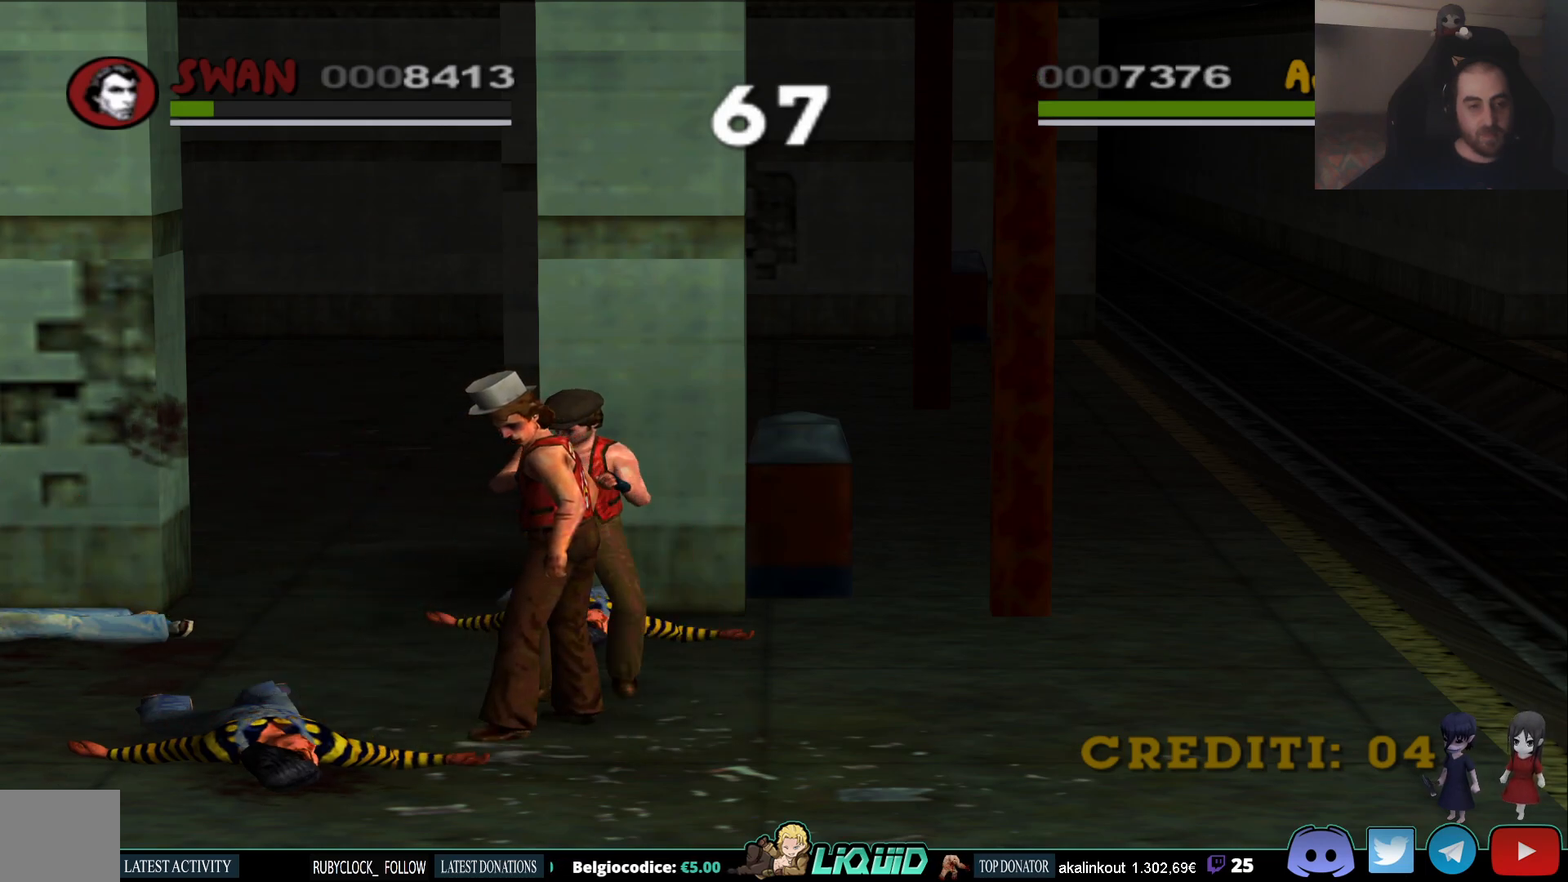
{"buttons": [], "left_stick": "right", "right_stick": "center", "events": []}
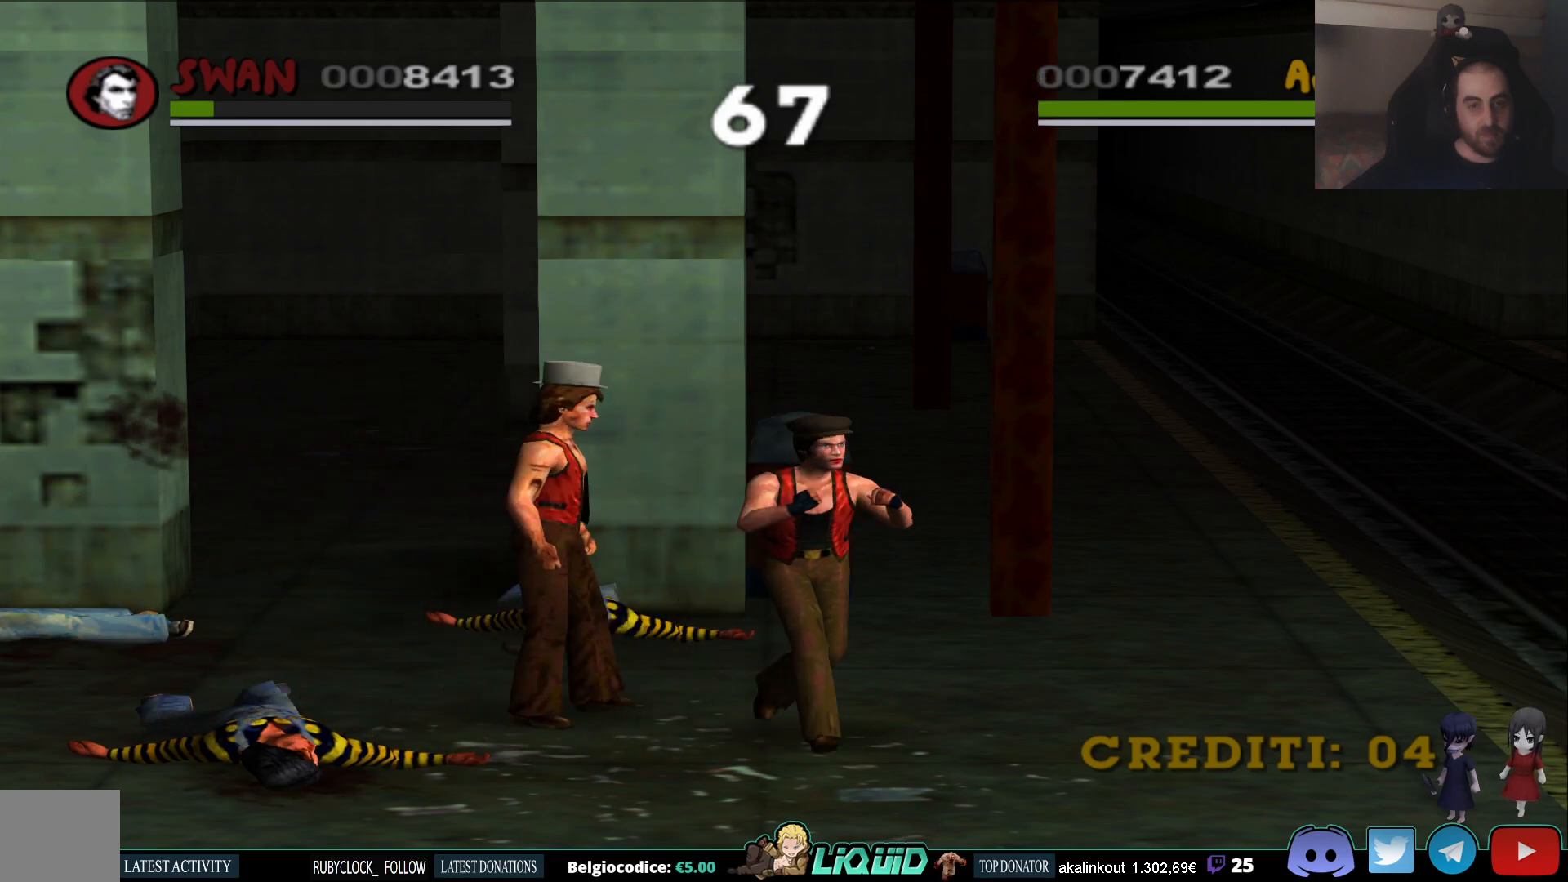
{"buttons": [], "left_stick": "right", "right_stick": "center", "events": []}
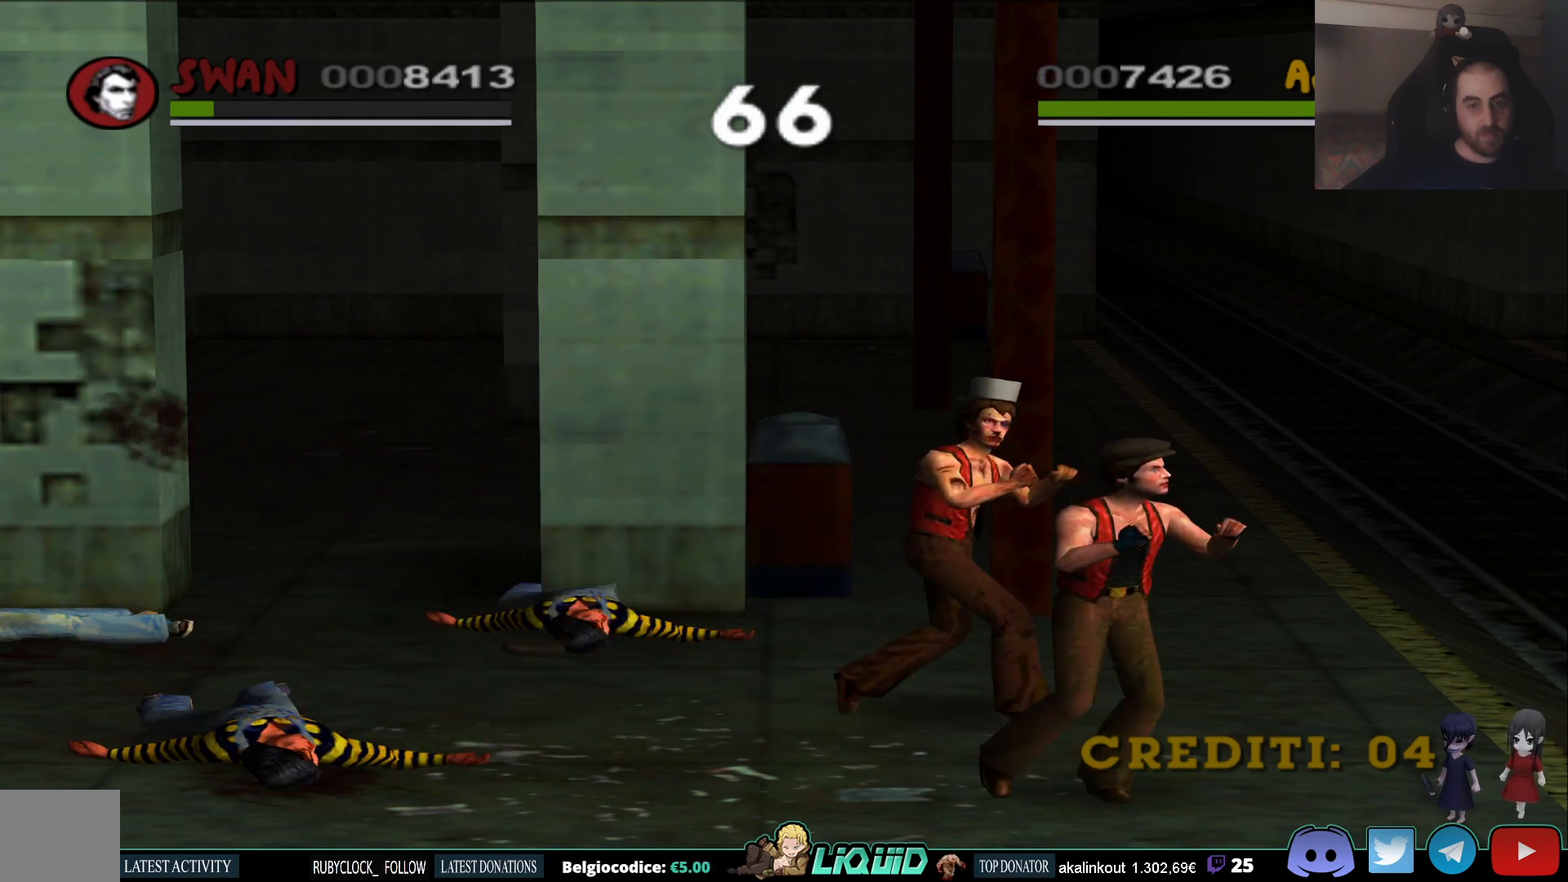
{"buttons": [], "left_stick": "right", "right_stick": "center", "events": []}
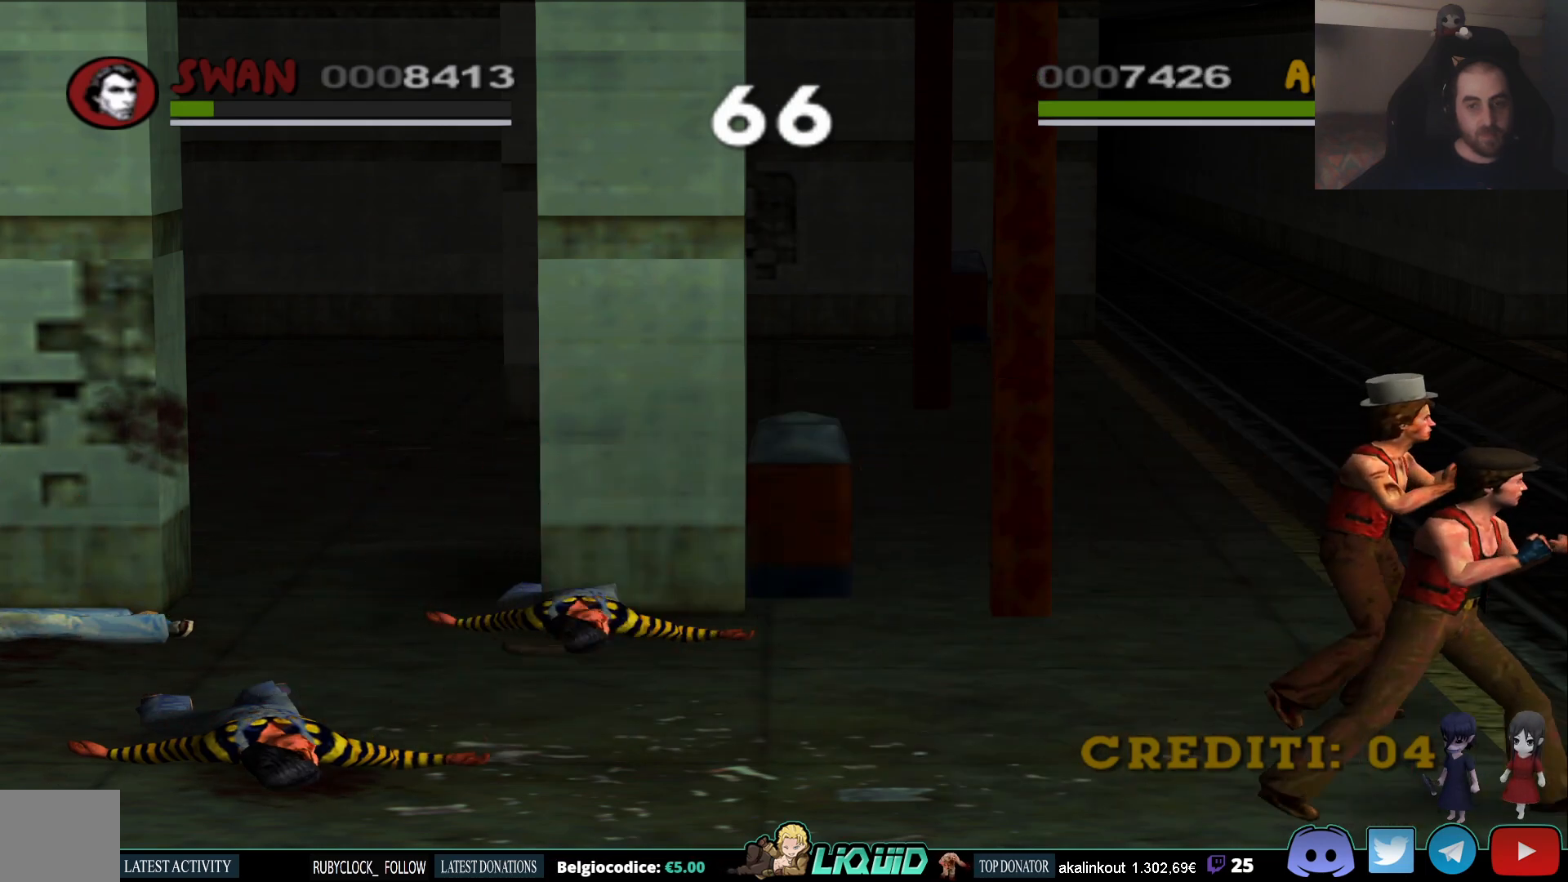
{"buttons": [], "left_stick": "right", "right_stick": "center", "events": []}
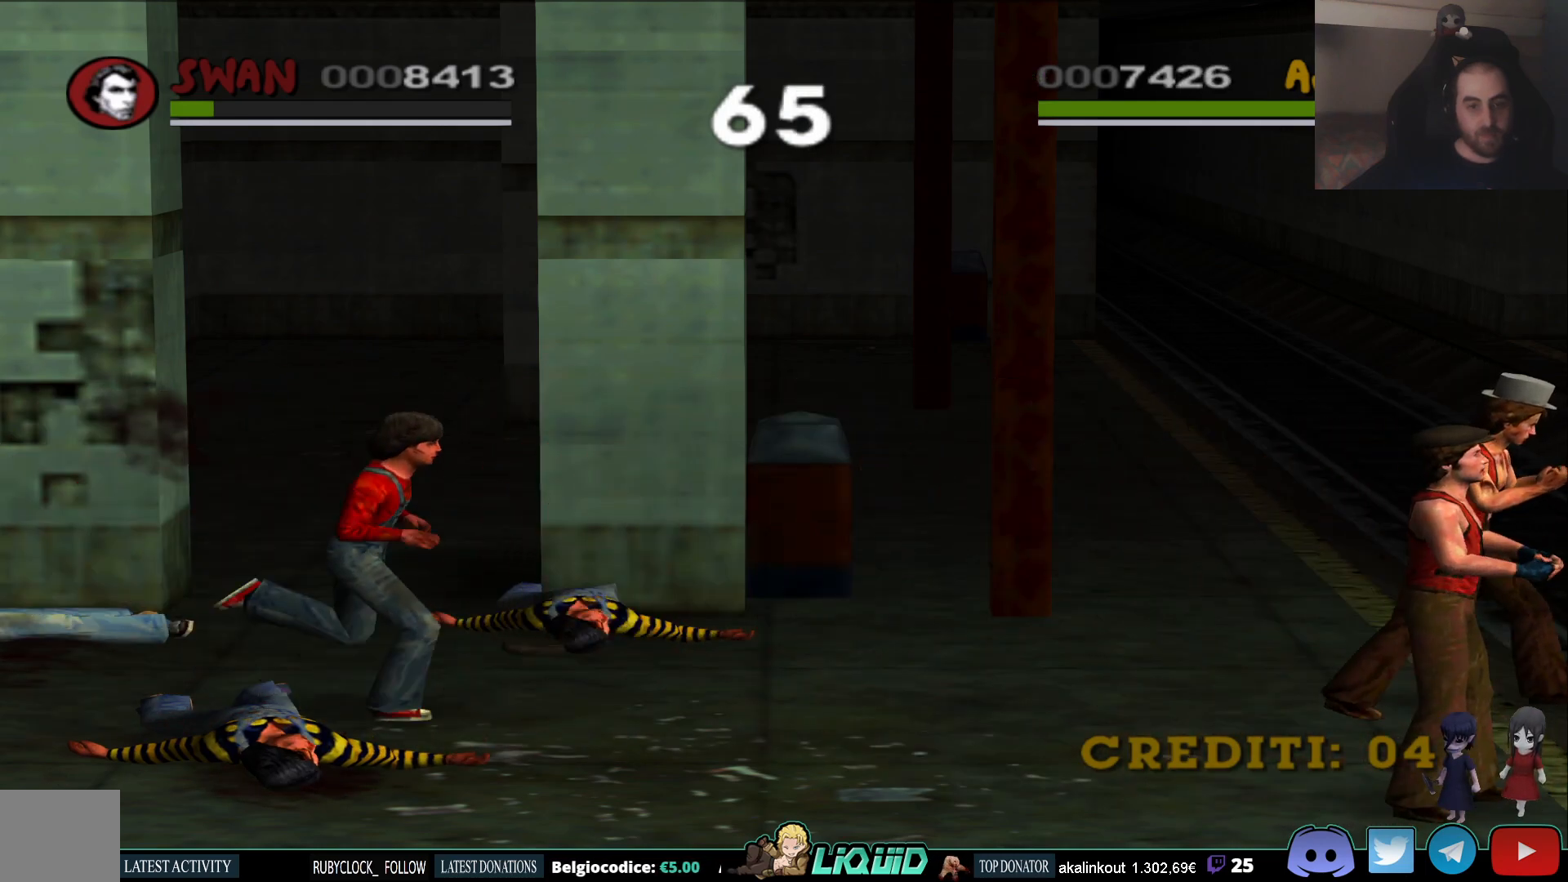
{"buttons": [], "left_stick": "down-left", "right_stick": "center", "events": [[83, "left_stick", "up"], [183, "left_stick", "left"], [317, "SQUARE", "down"], [367, "left_stick", "down-left"], [433, "SQUARE", "up"]]}
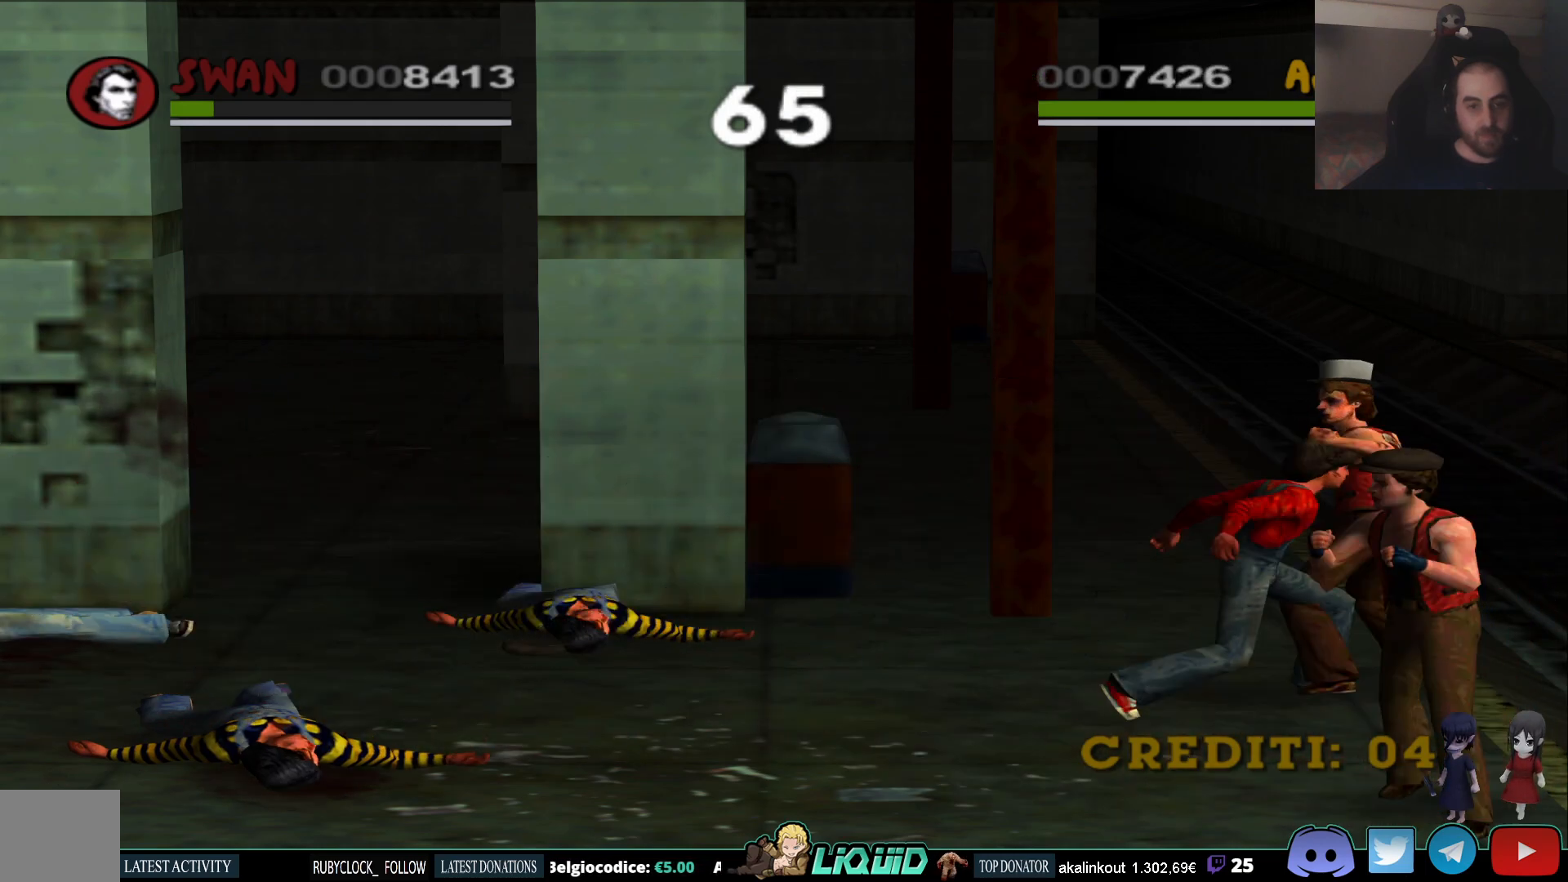
{"buttons": [], "left_stick": "left", "right_stick": "center", "events": [[367, "SQUARE", "down"], [450, "left_stick", "left"], [500, "SQUARE", "up"]]}
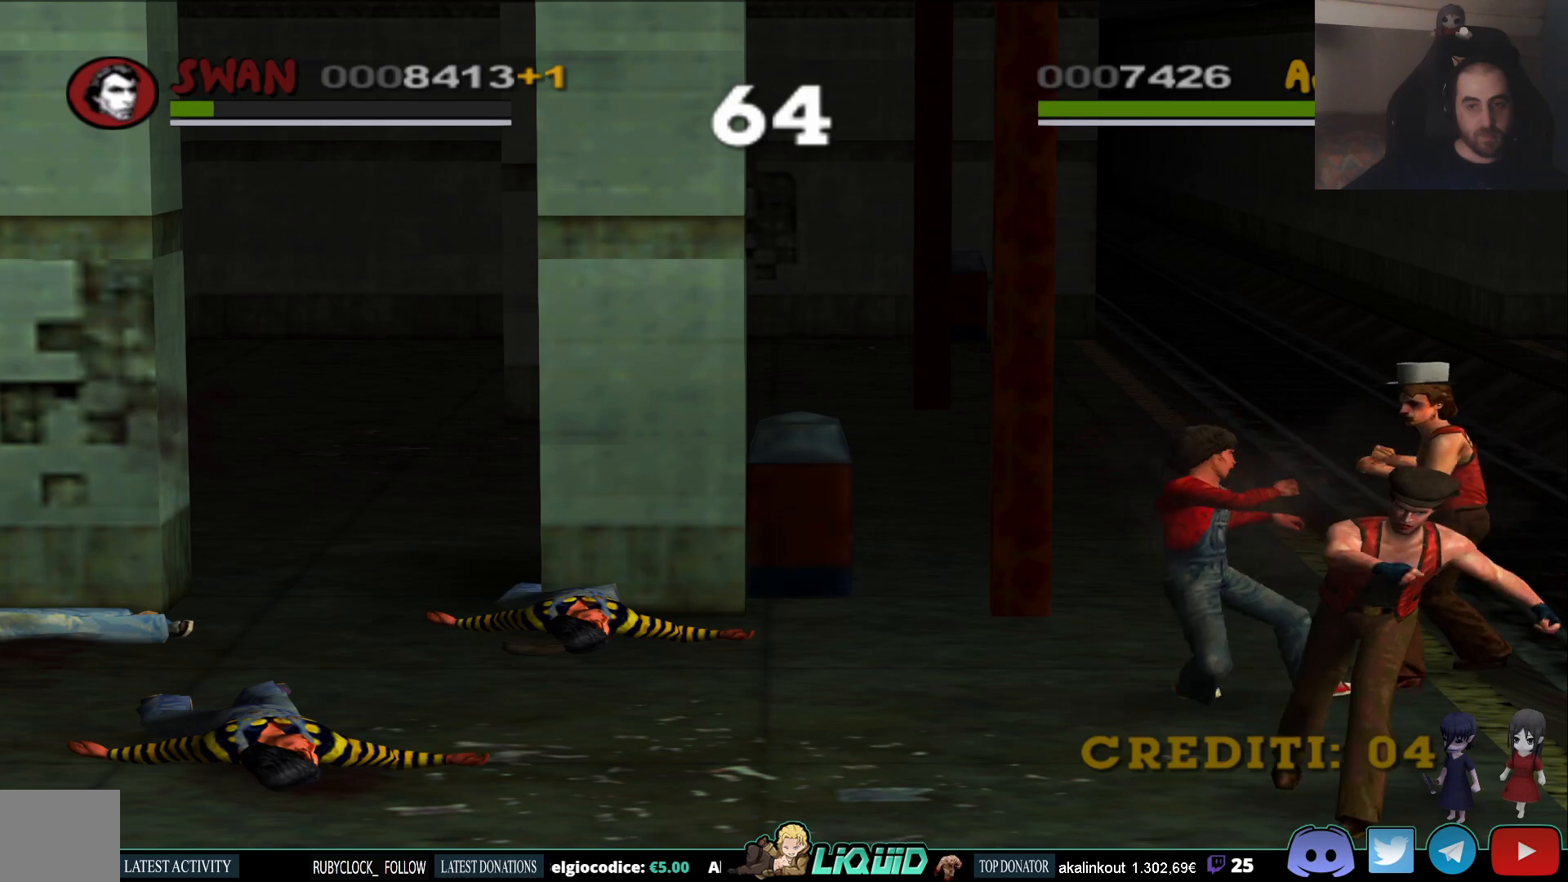
{"buttons": [], "left_stick": "left", "right_stick": "center", "events": [[67, "SQUARE", "down"], [183, "SQUARE", "up"], [233, "SQUARE", "down"], [333, "SQUARE", "up"]]}
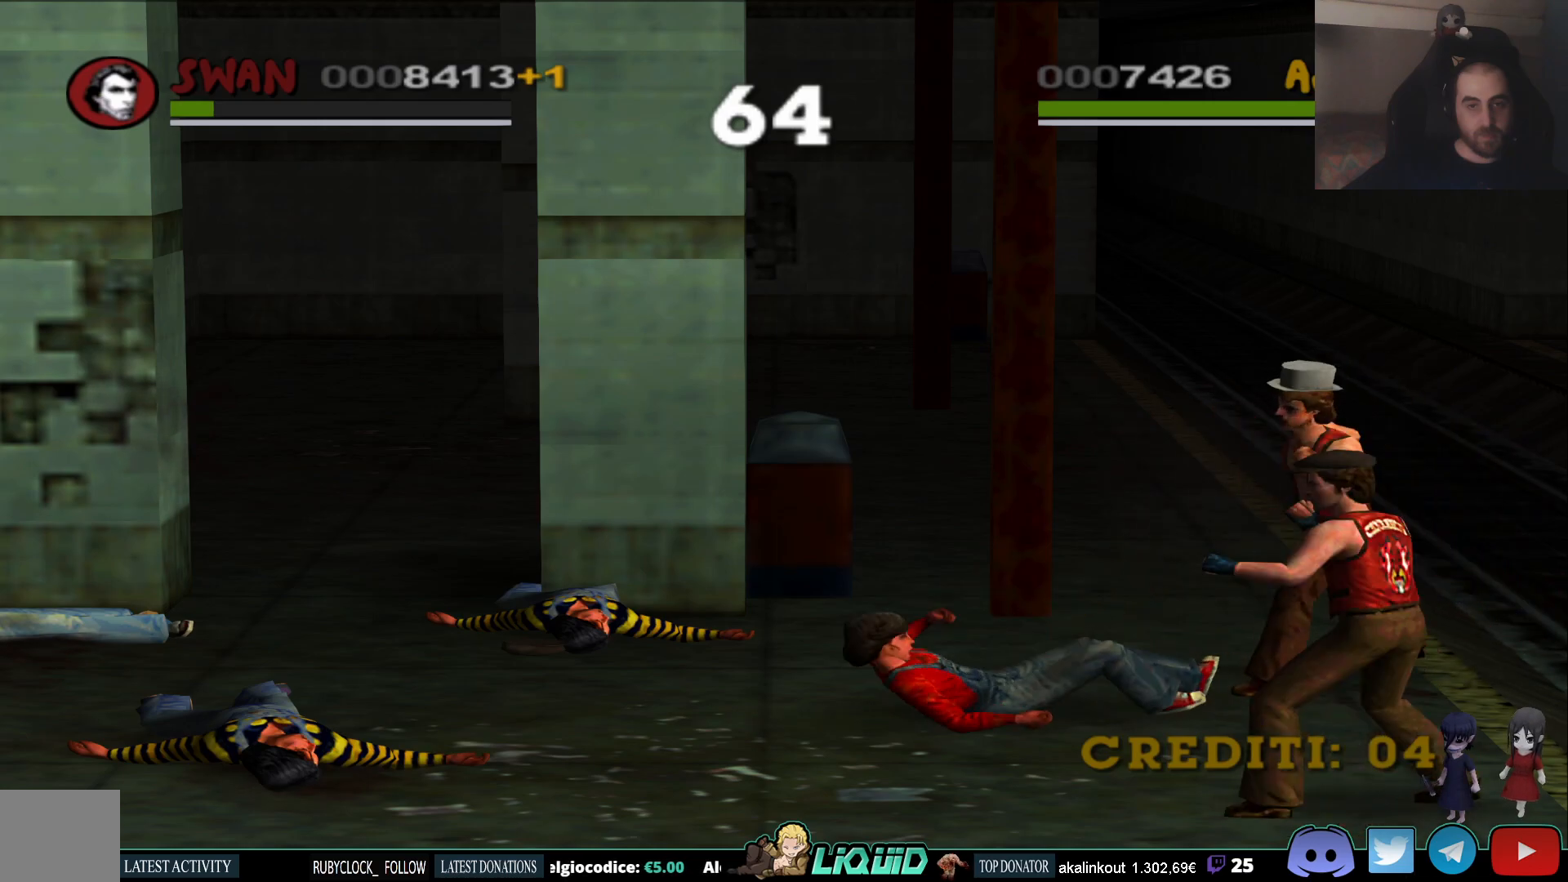
{"buttons": [], "left_stick": "left", "right_stick": "center", "events": []}
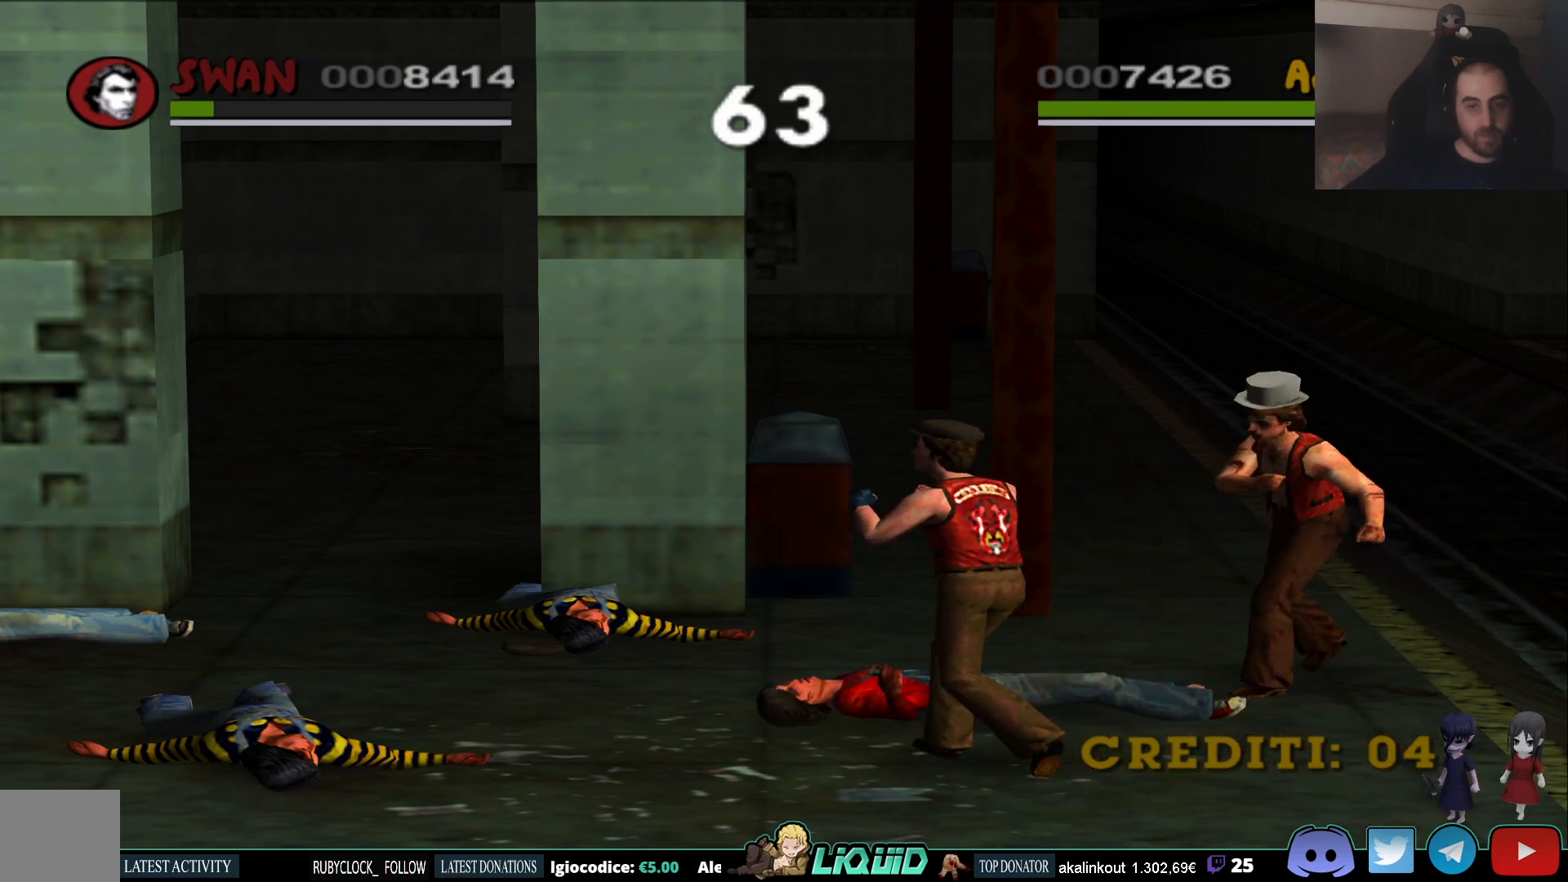
{"buttons": [], "left_stick": "down-left", "right_stick": "center", "events": [[200, "left_stick", "down-left"]]}
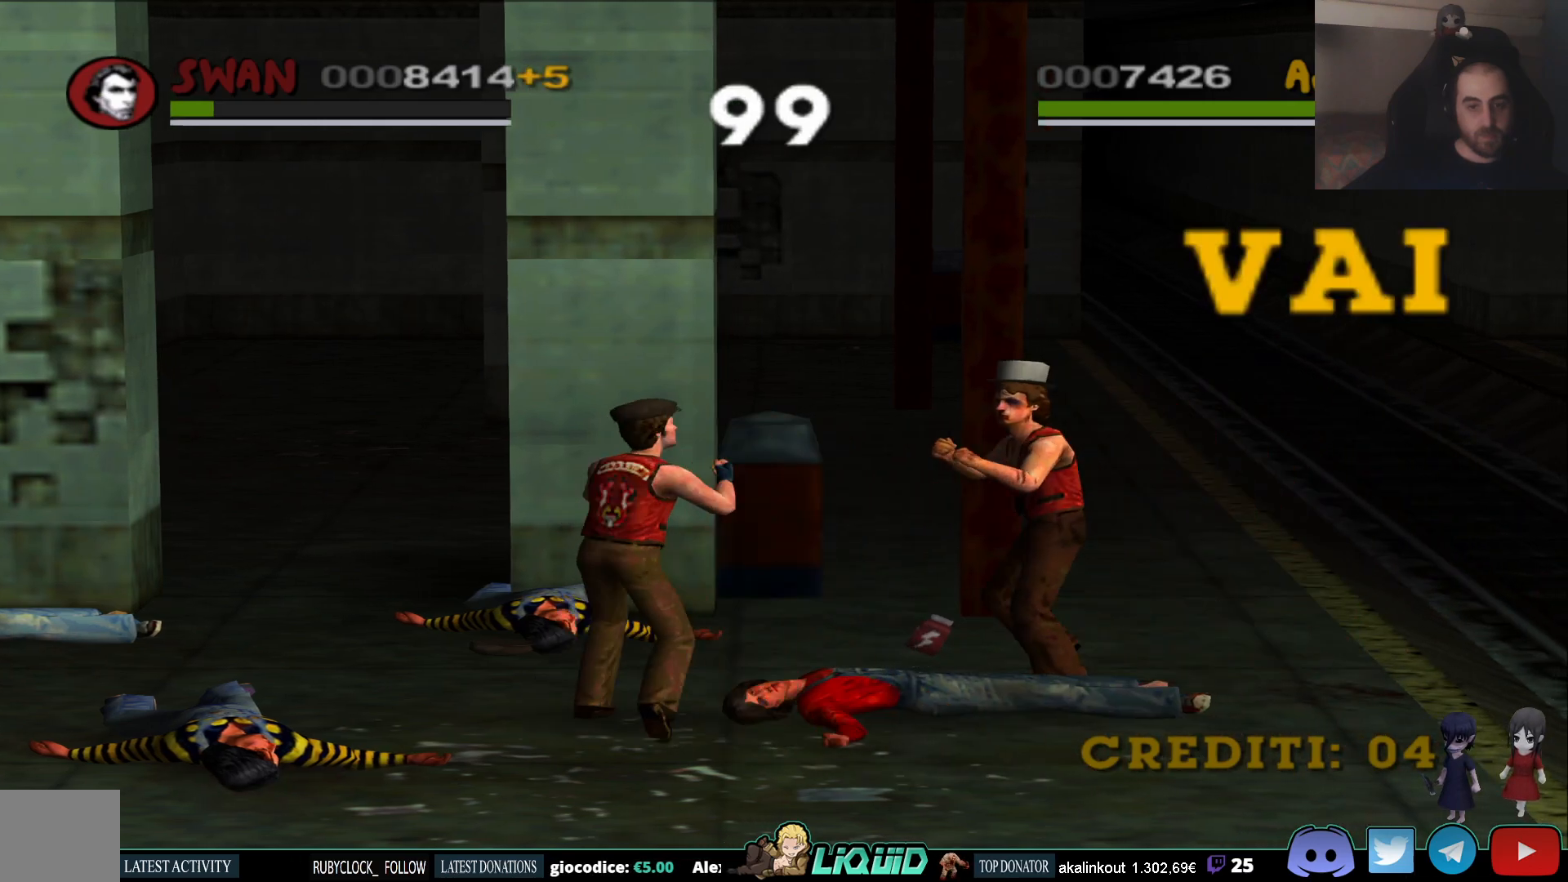
{"buttons": [], "left_stick": "center", "right_stick": "center", "events": [[367, "left_stick", "center"]]}
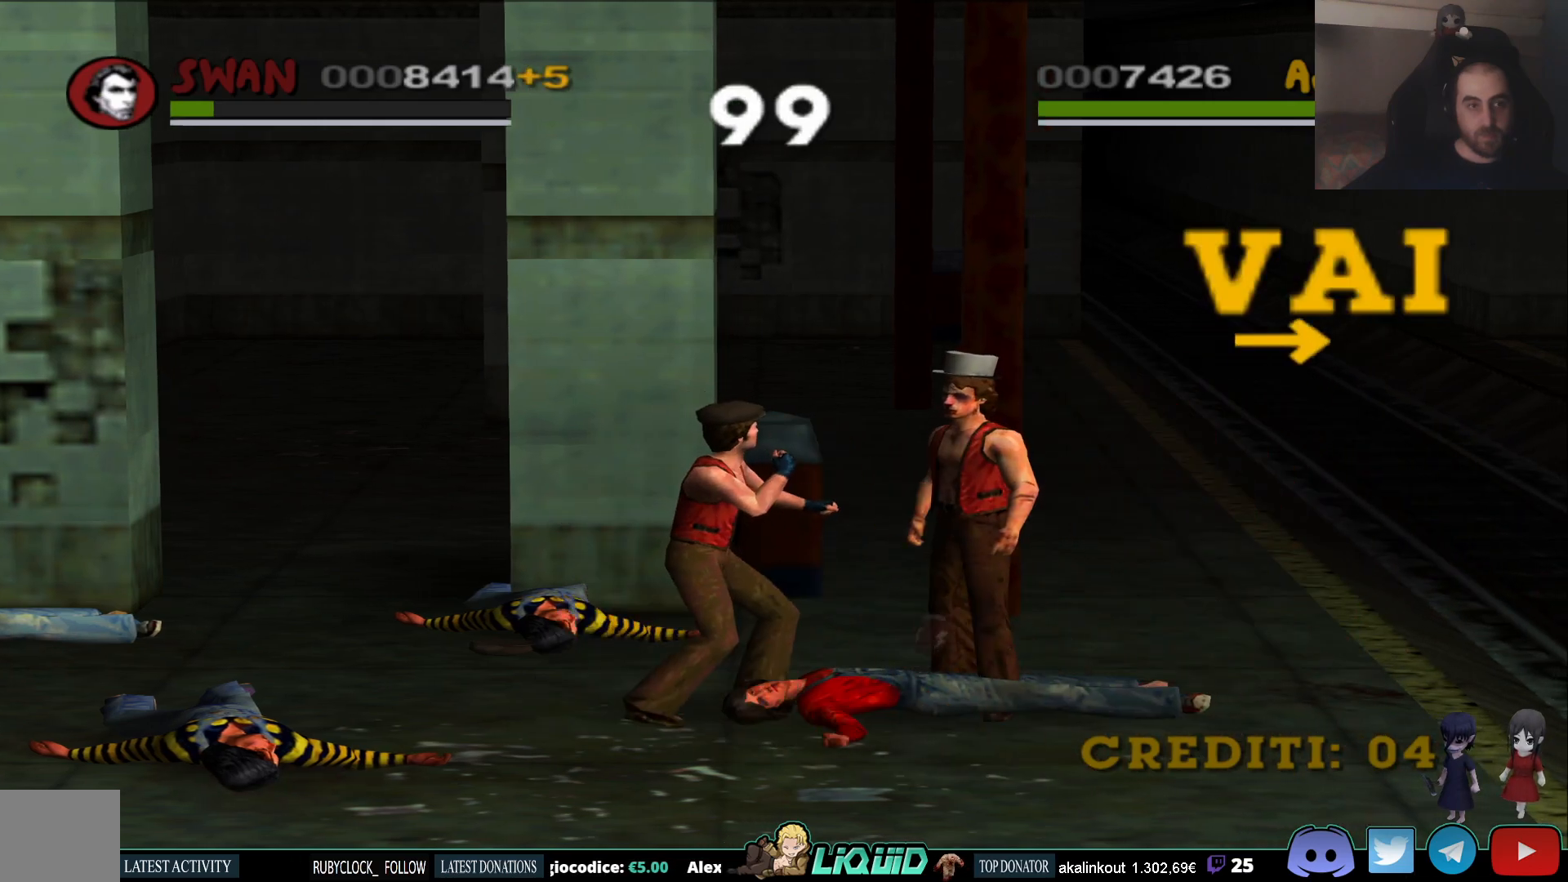
{"buttons": [], "left_stick": "center", "right_stick": "center", "events": [[33, "left_stick", "up-right"], [417, "left_stick", "center"]]}
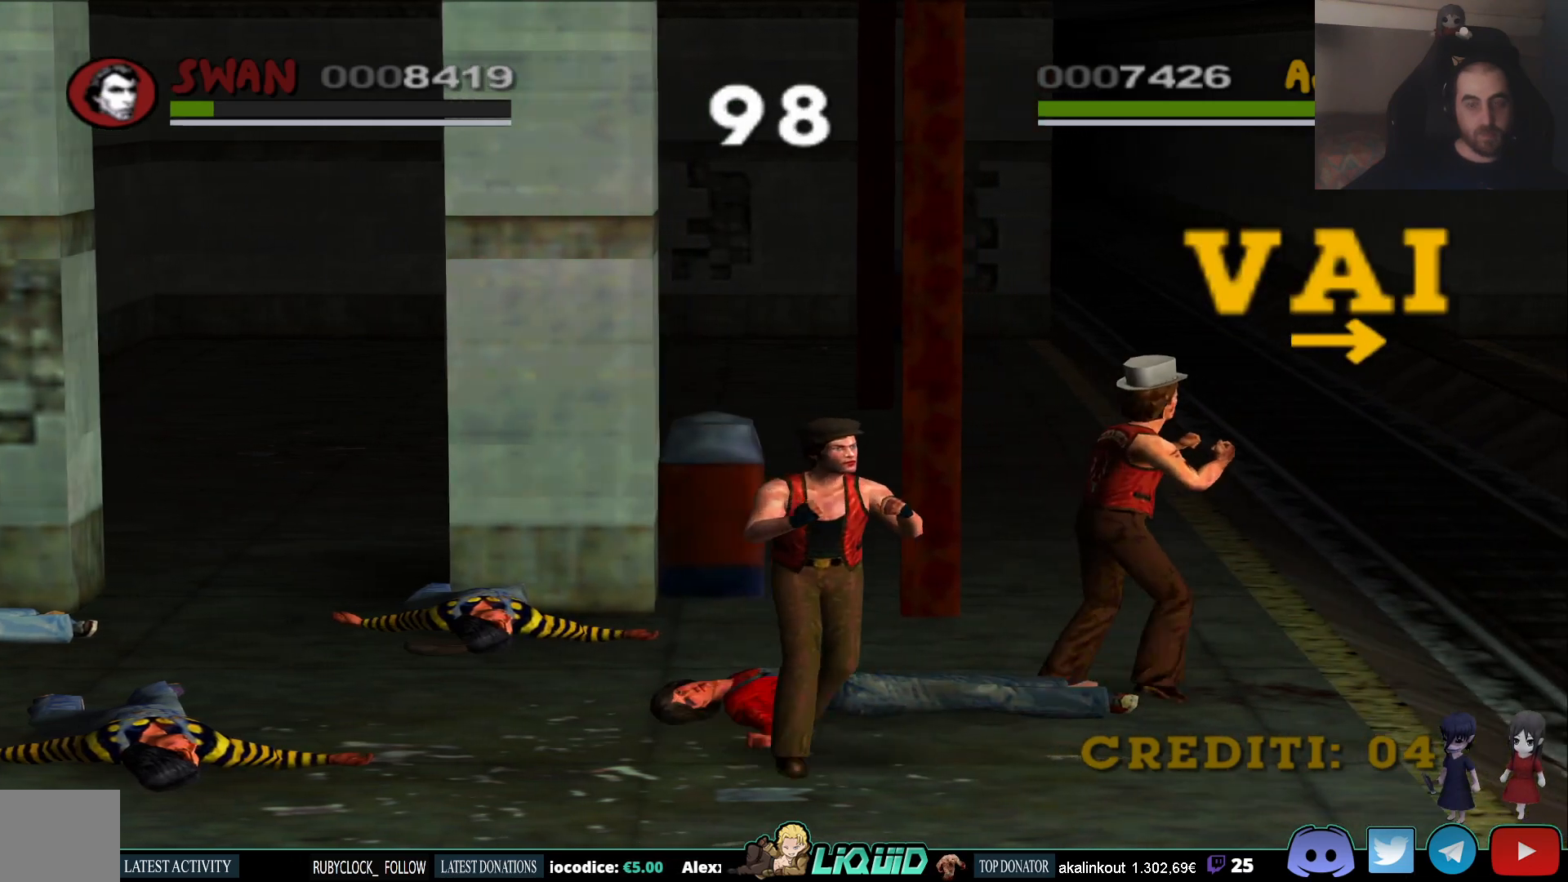
{"buttons": [], "left_stick": "up-right", "right_stick": "center", "events": [[367, "left_stick", "up-right"]]}
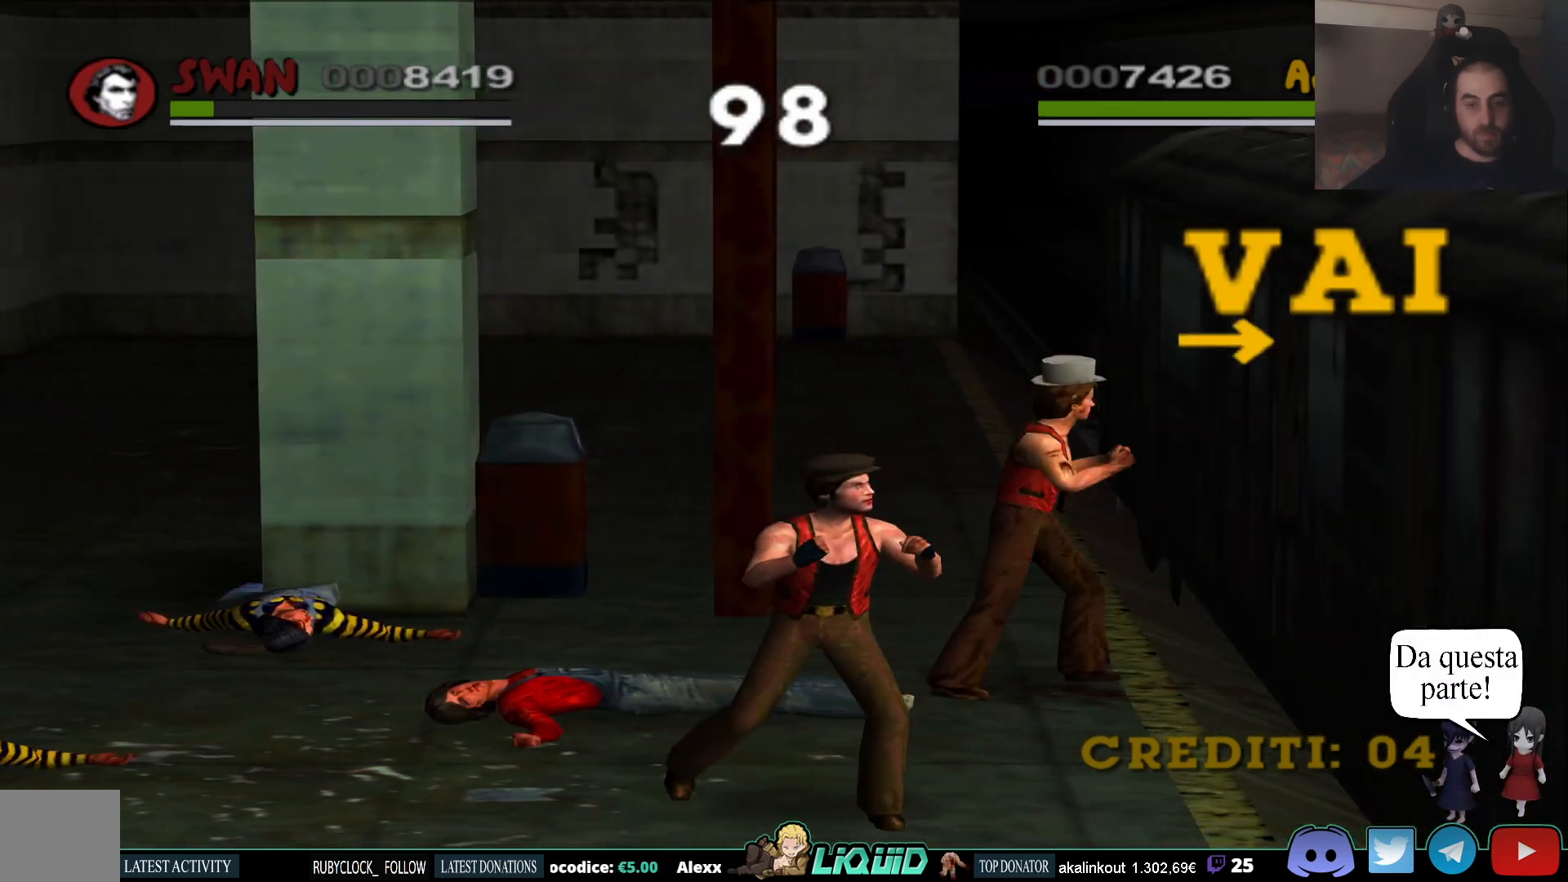
{"buttons": [], "left_stick": "center", "right_stick": "center", "events": [[67, "left_stick", "center"]]}
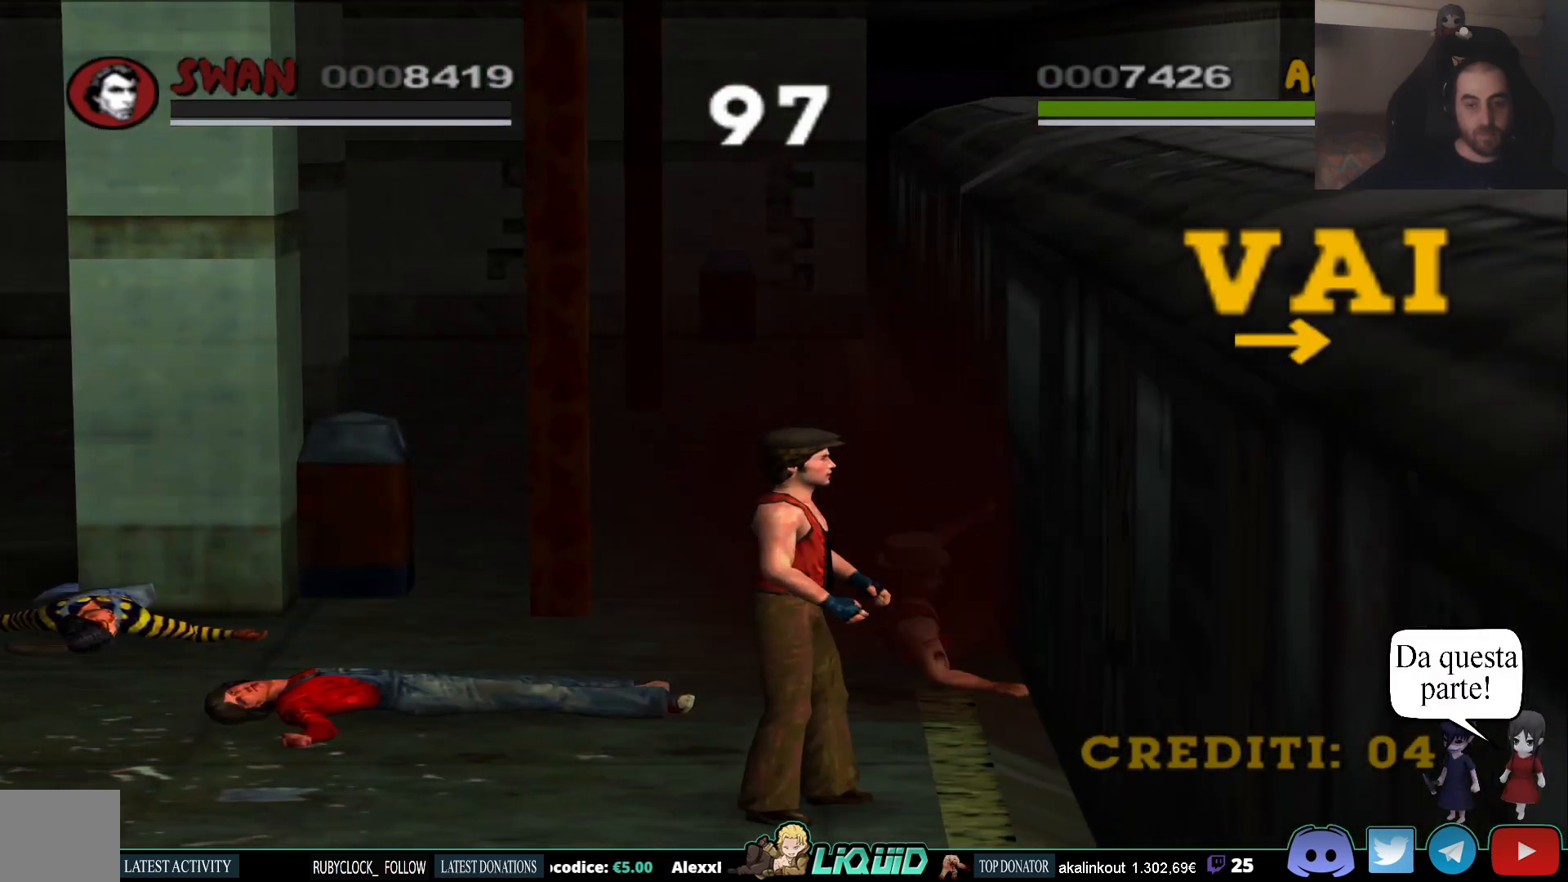
{"buttons": [], "left_stick": "center", "right_stick": "center", "events": []}
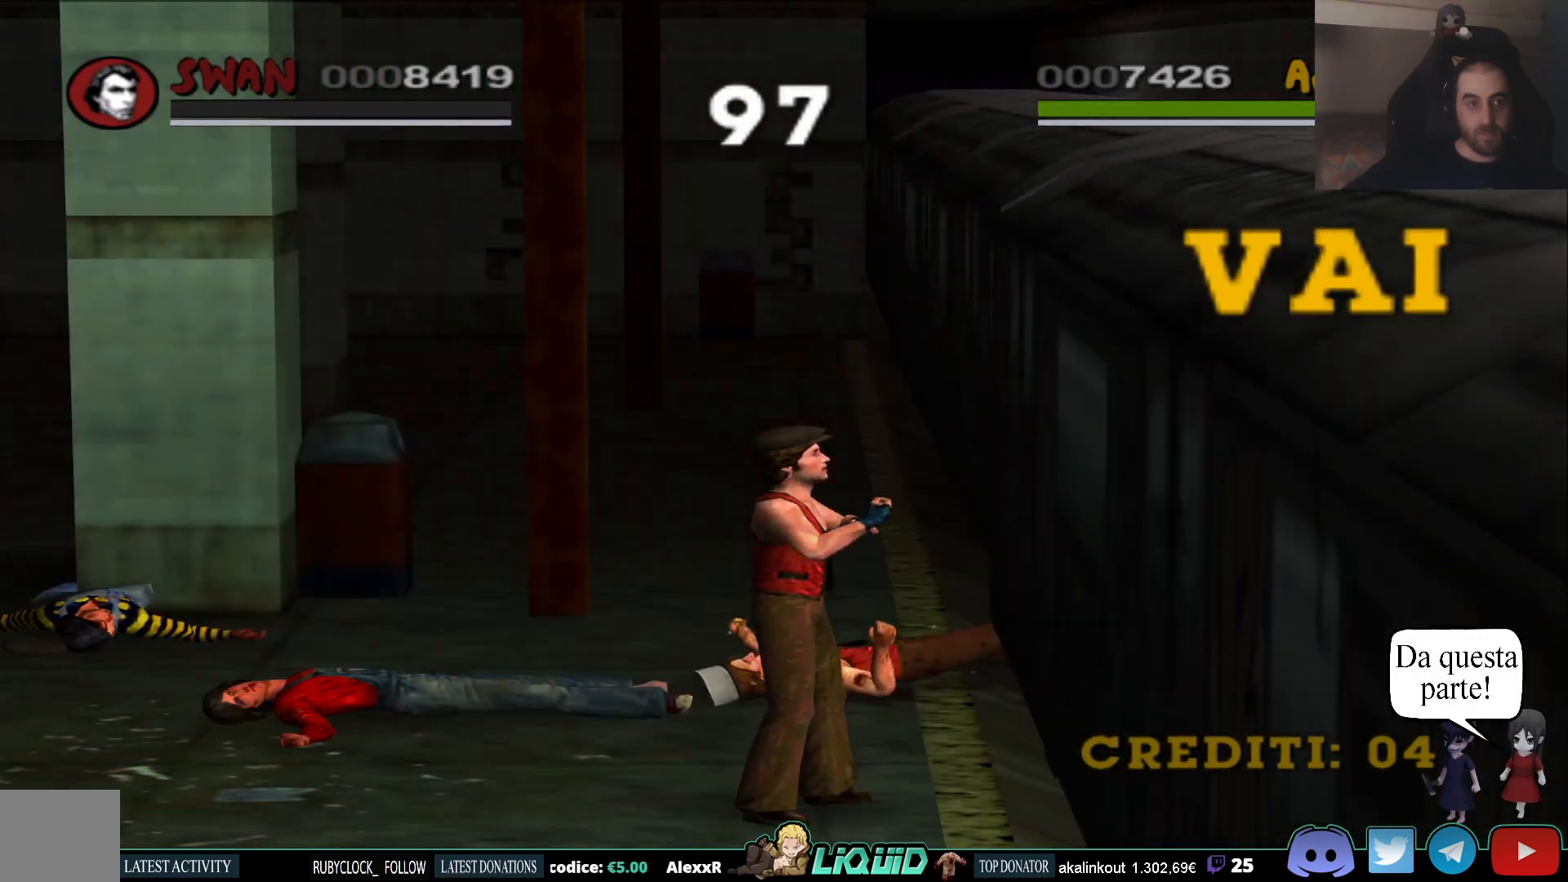
{"buttons": [], "left_stick": "center", "right_stick": "center", "events": []}
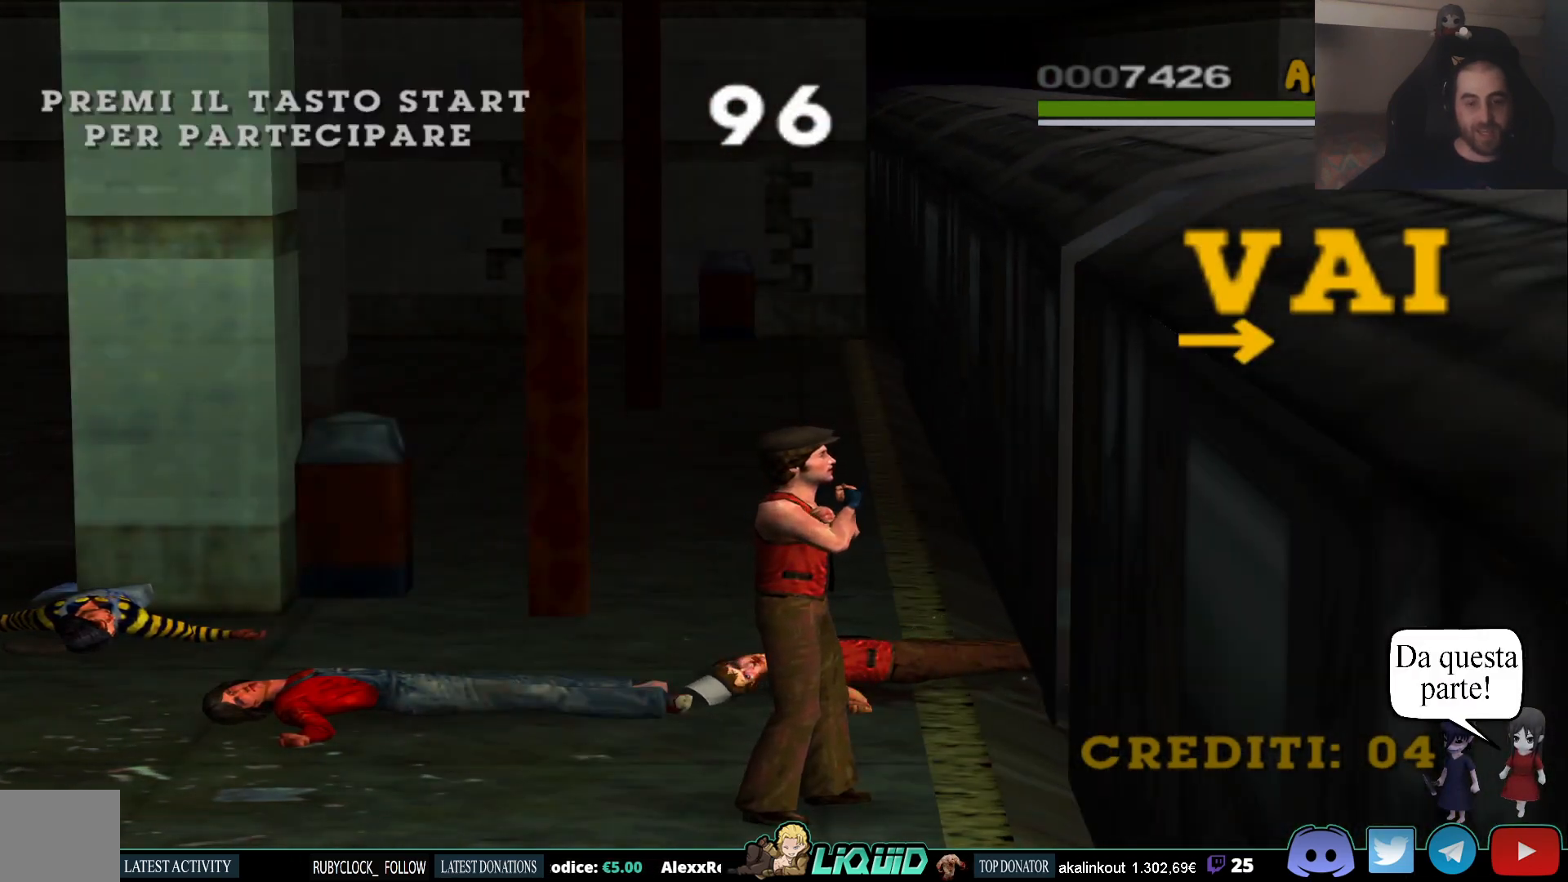
{"buttons": [], "left_stick": "center", "right_stick": "center", "events": []}
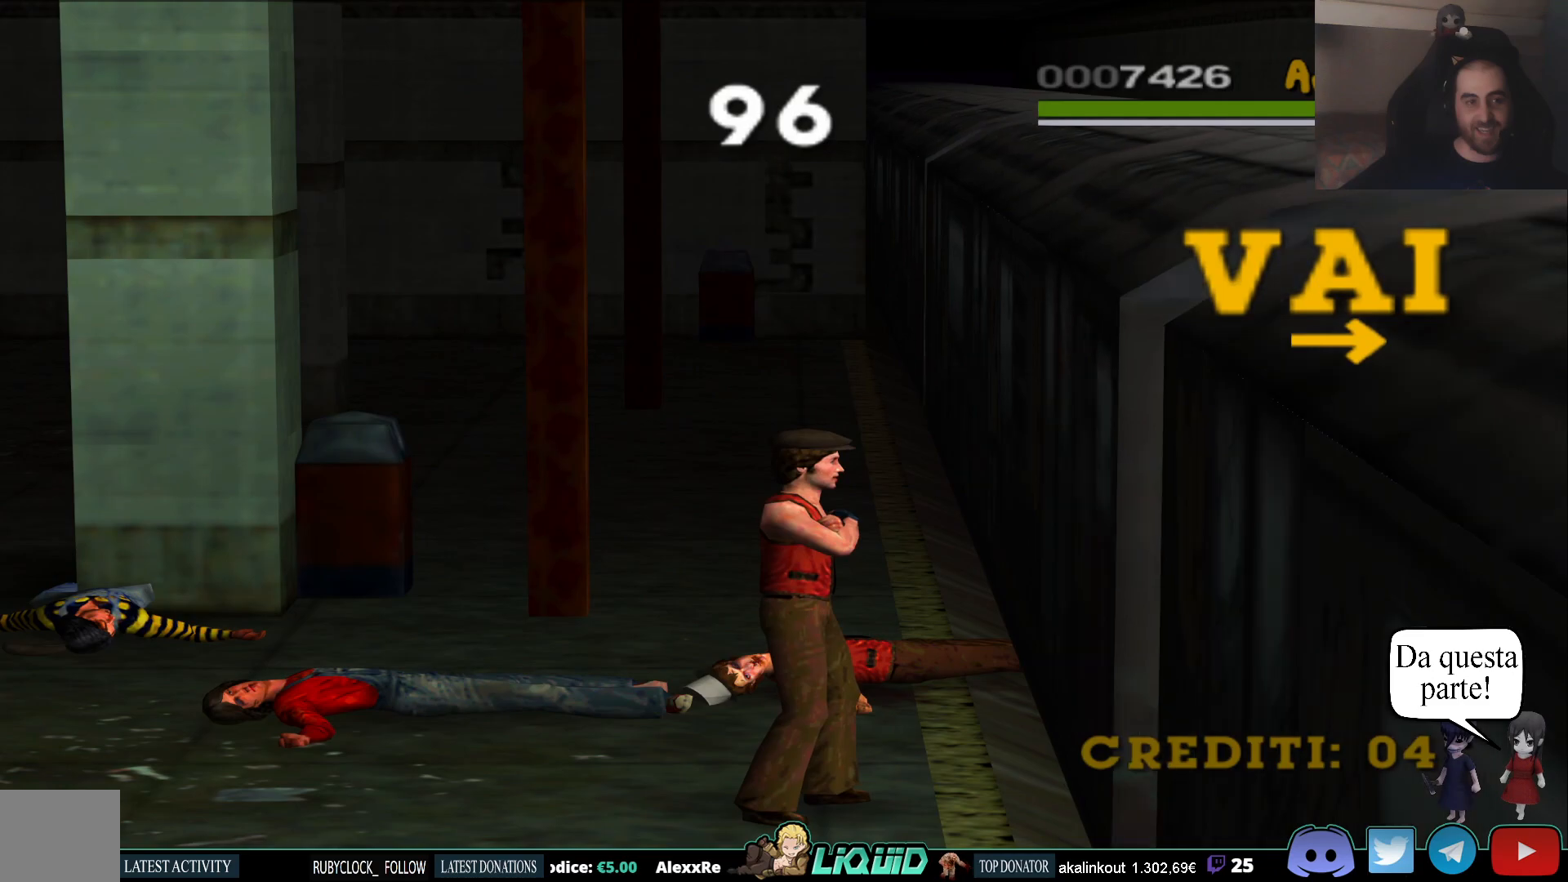
{"buttons": [], "left_stick": "center", "right_stick": "center", "events": []}
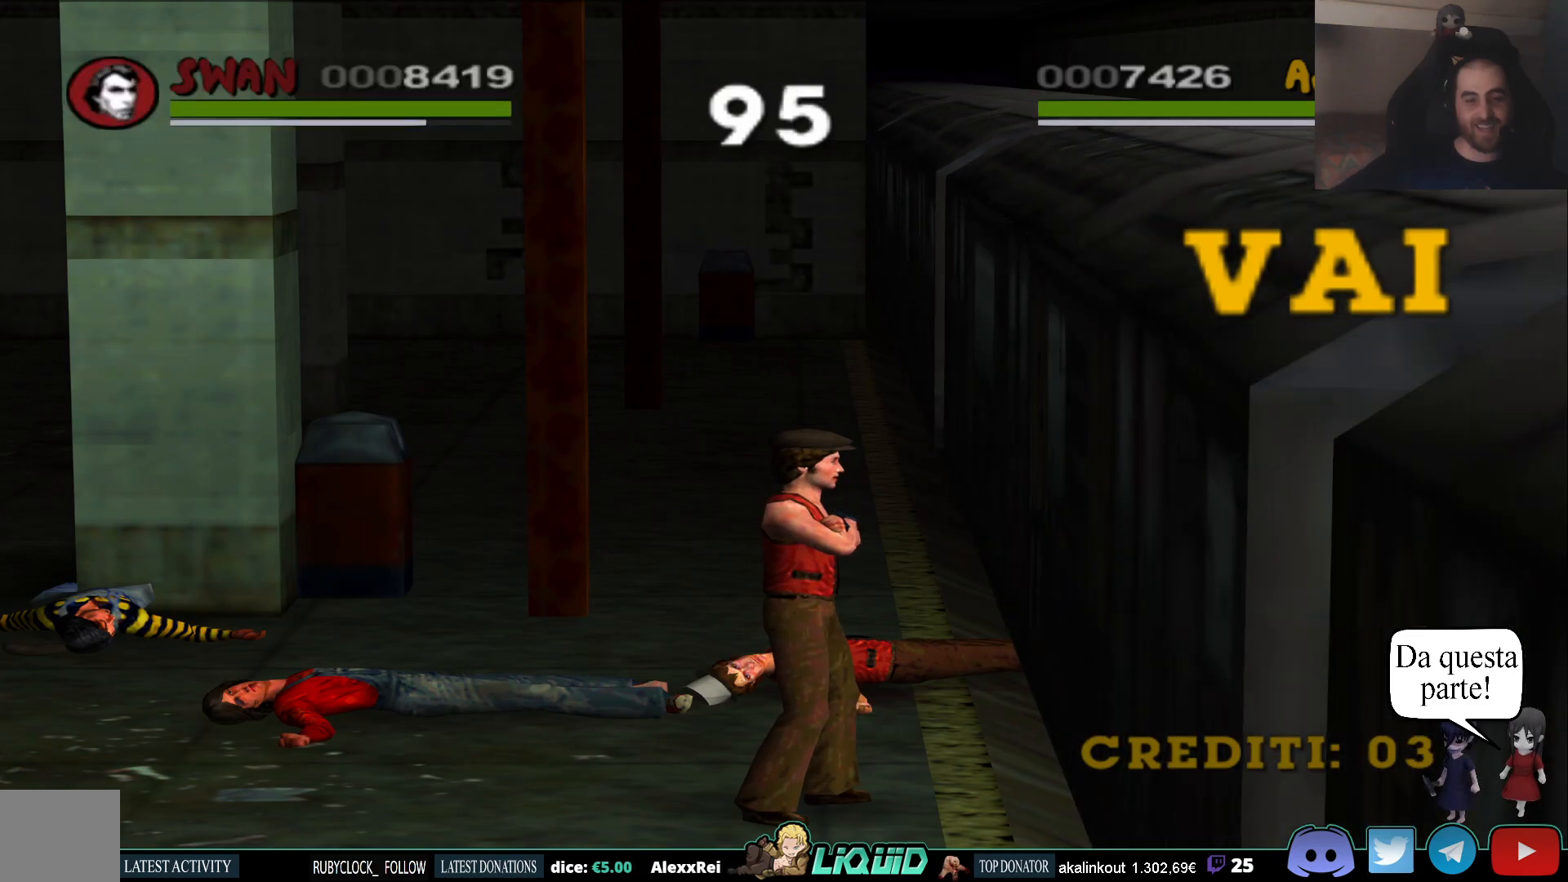
{"buttons": [], "left_stick": "center", "right_stick": "center", "events": []}
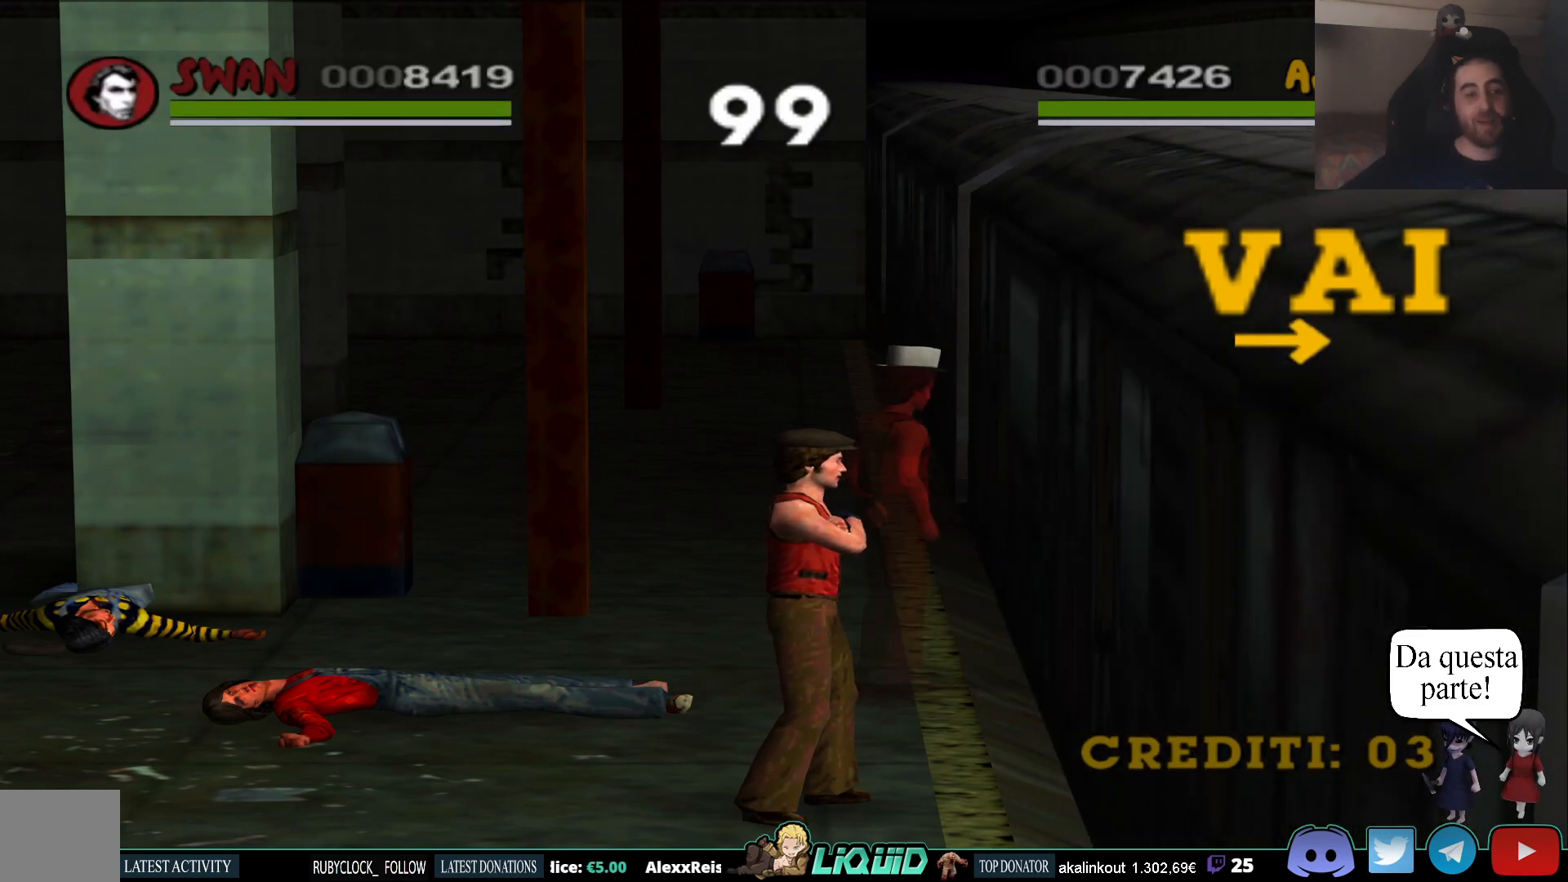
{"buttons": [], "left_stick": "down-left", "right_stick": "center", "events": [[167, "left_stick", "down-left"]]}
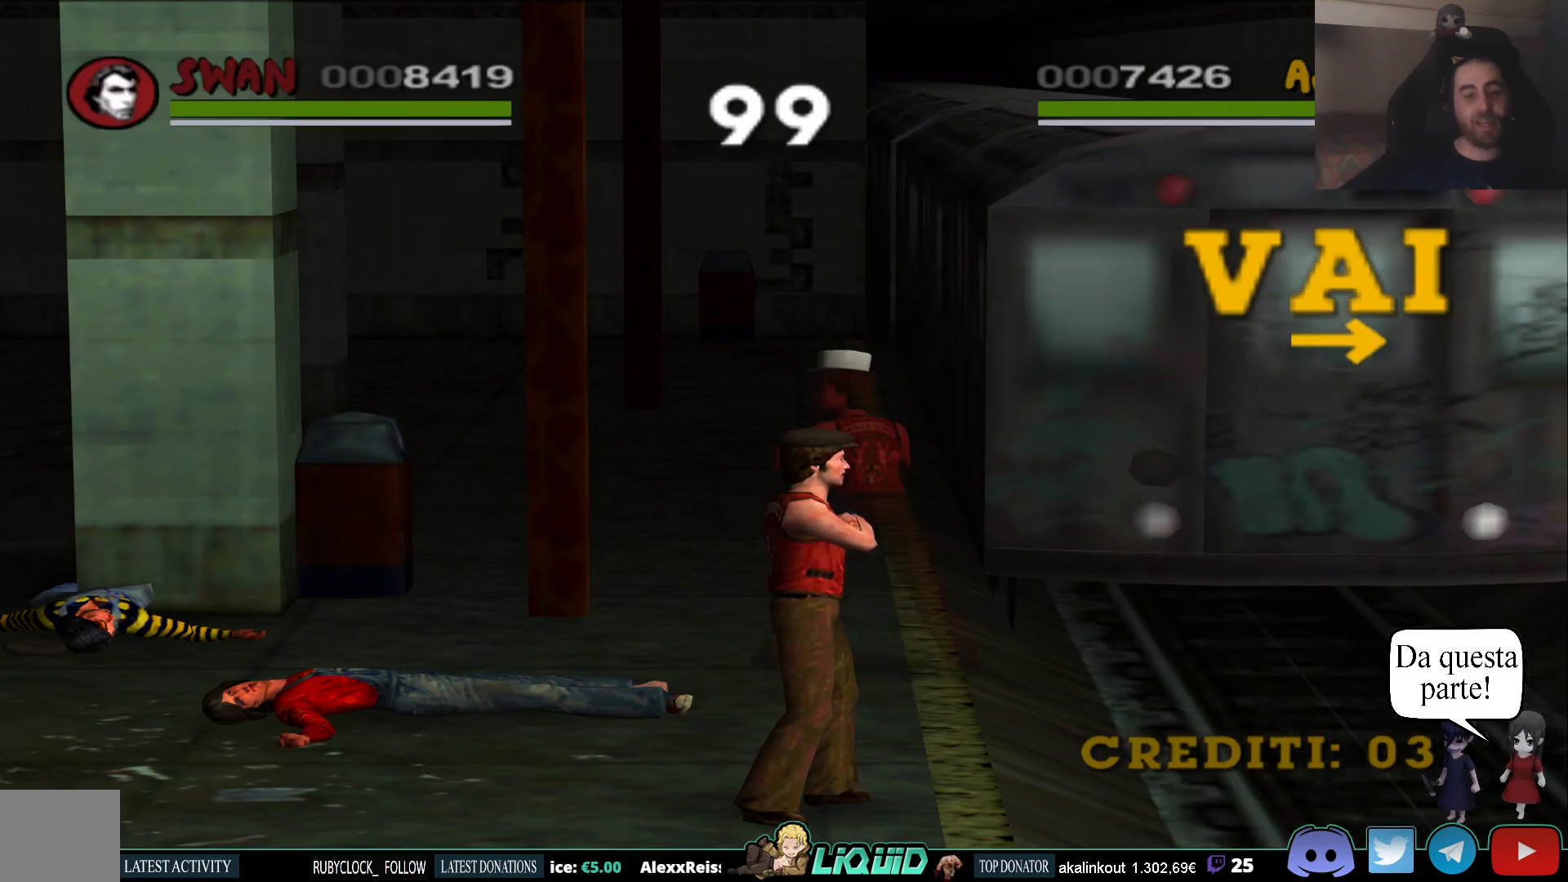
{"buttons": [], "left_stick": "right", "right_stick": "center", "events": [[233, "left_stick", "down-right"], [483, "left_stick", "right"]]}
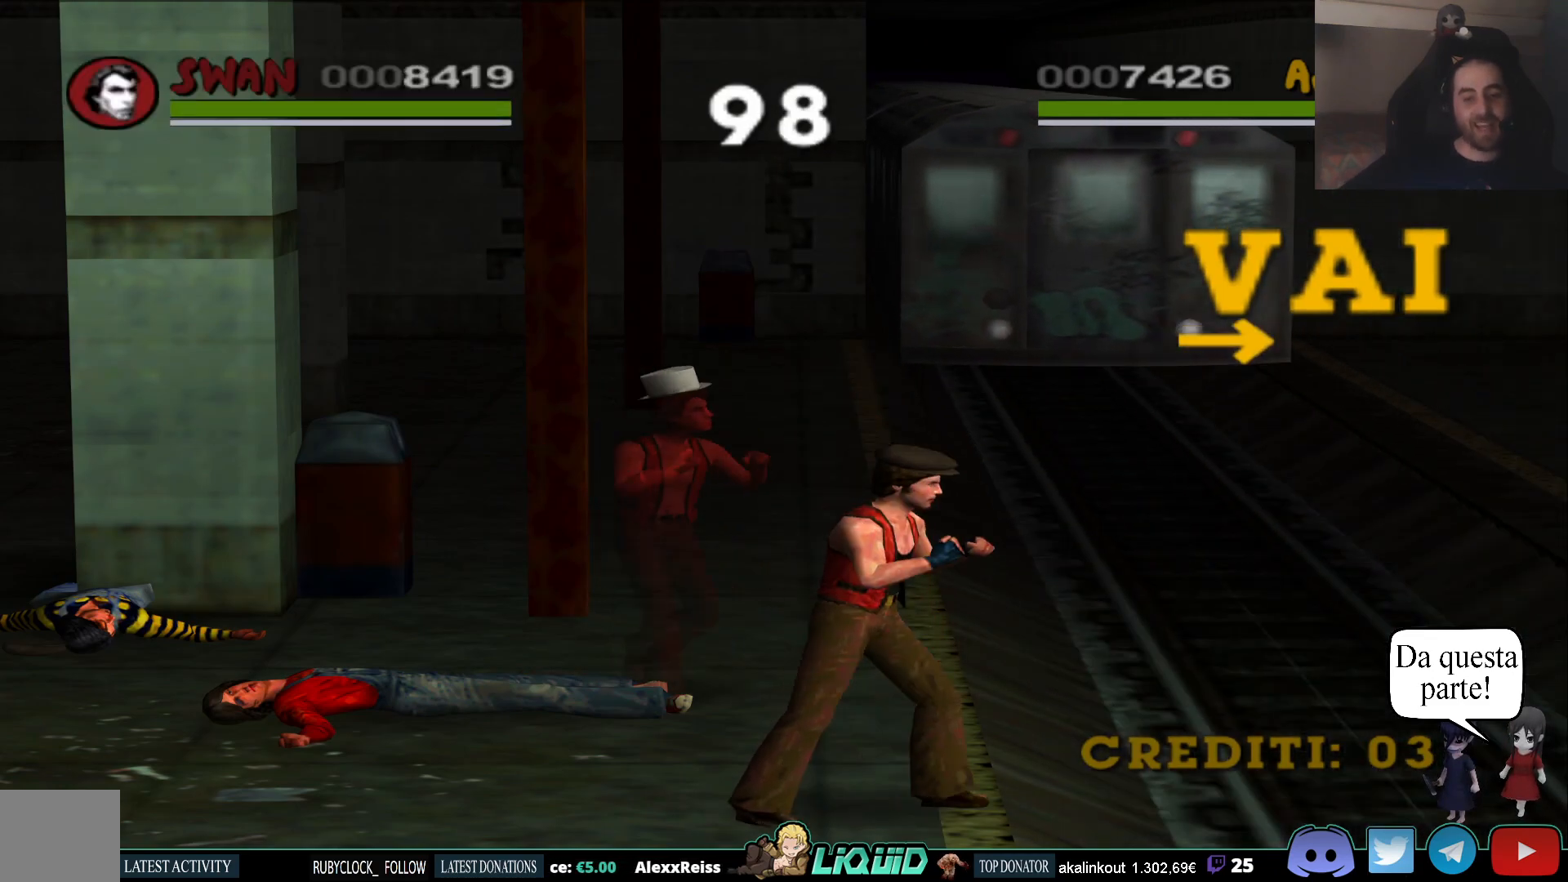
{"buttons": [], "left_stick": "right", "right_stick": "center", "events": []}
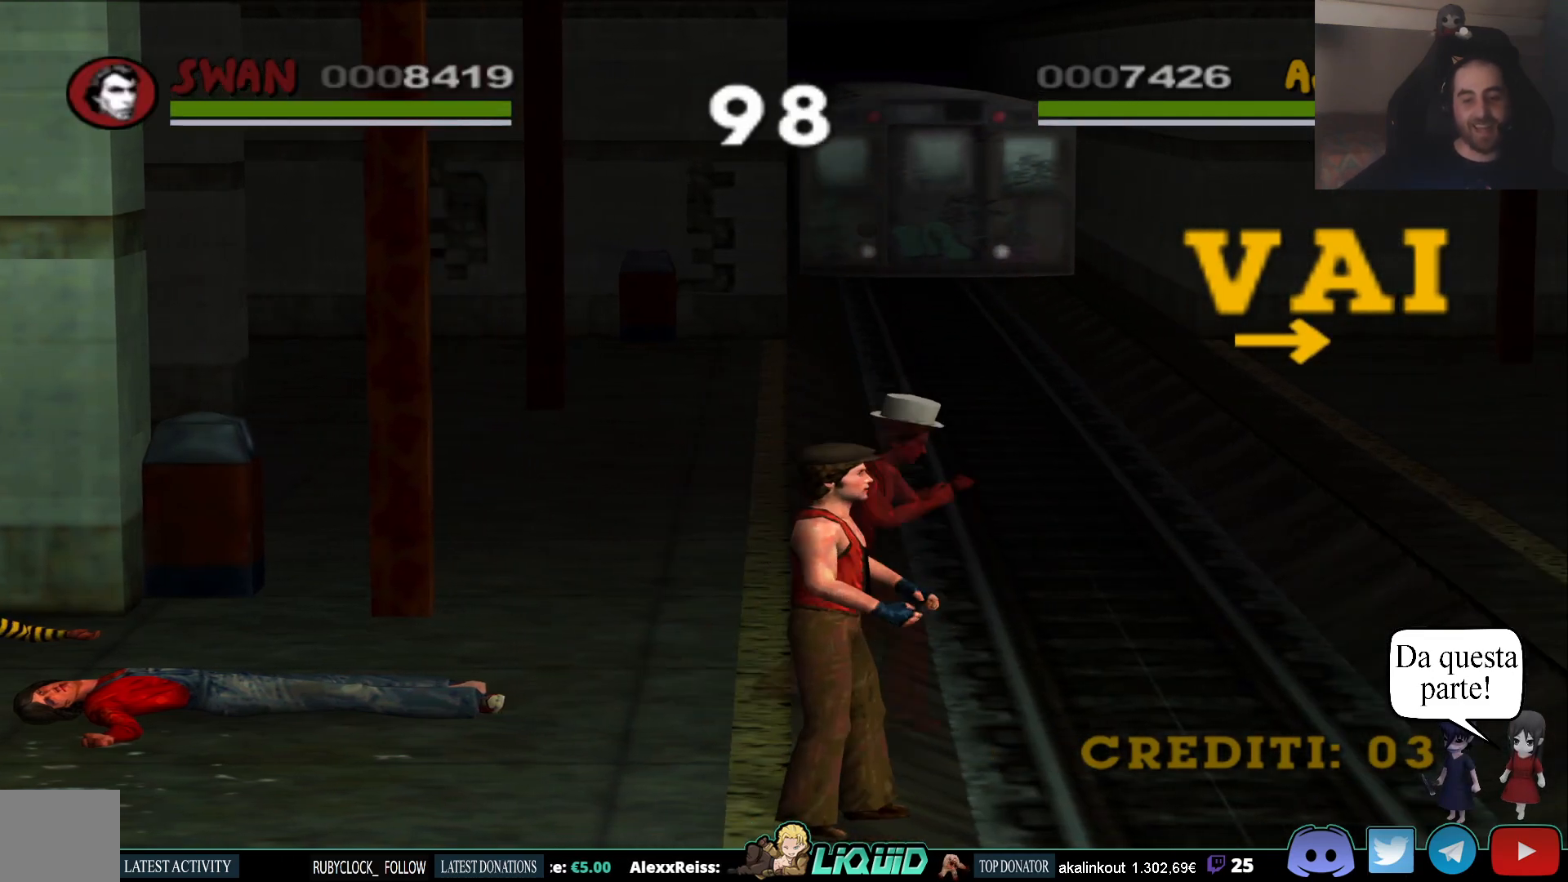
{"buttons": [], "left_stick": "right", "right_stick": "center", "events": []}
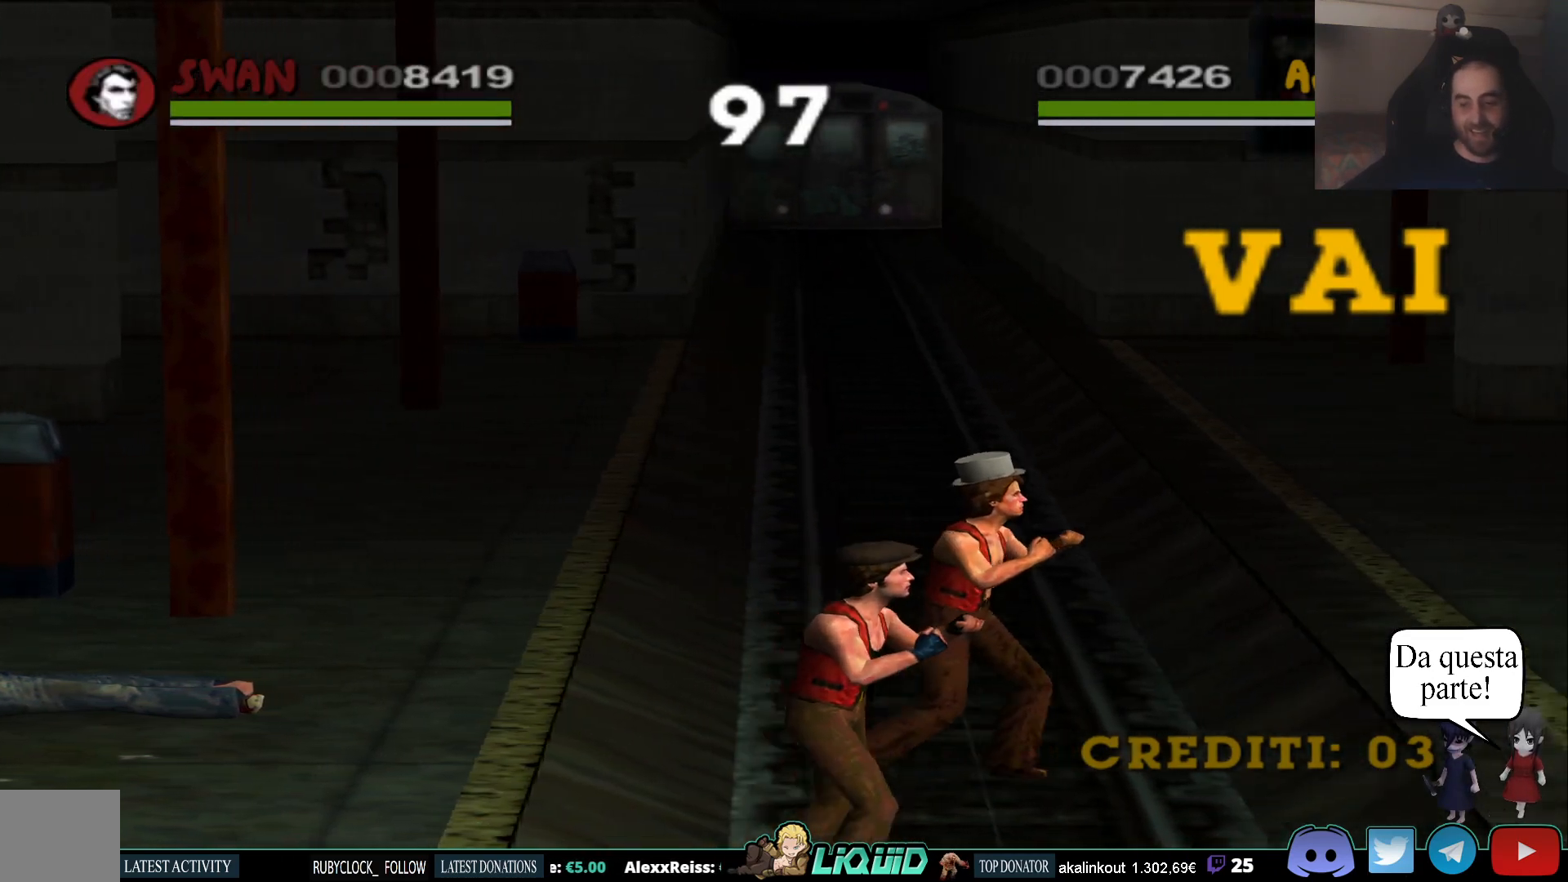
{"buttons": [], "left_stick": "right", "right_stick": "center", "events": []}
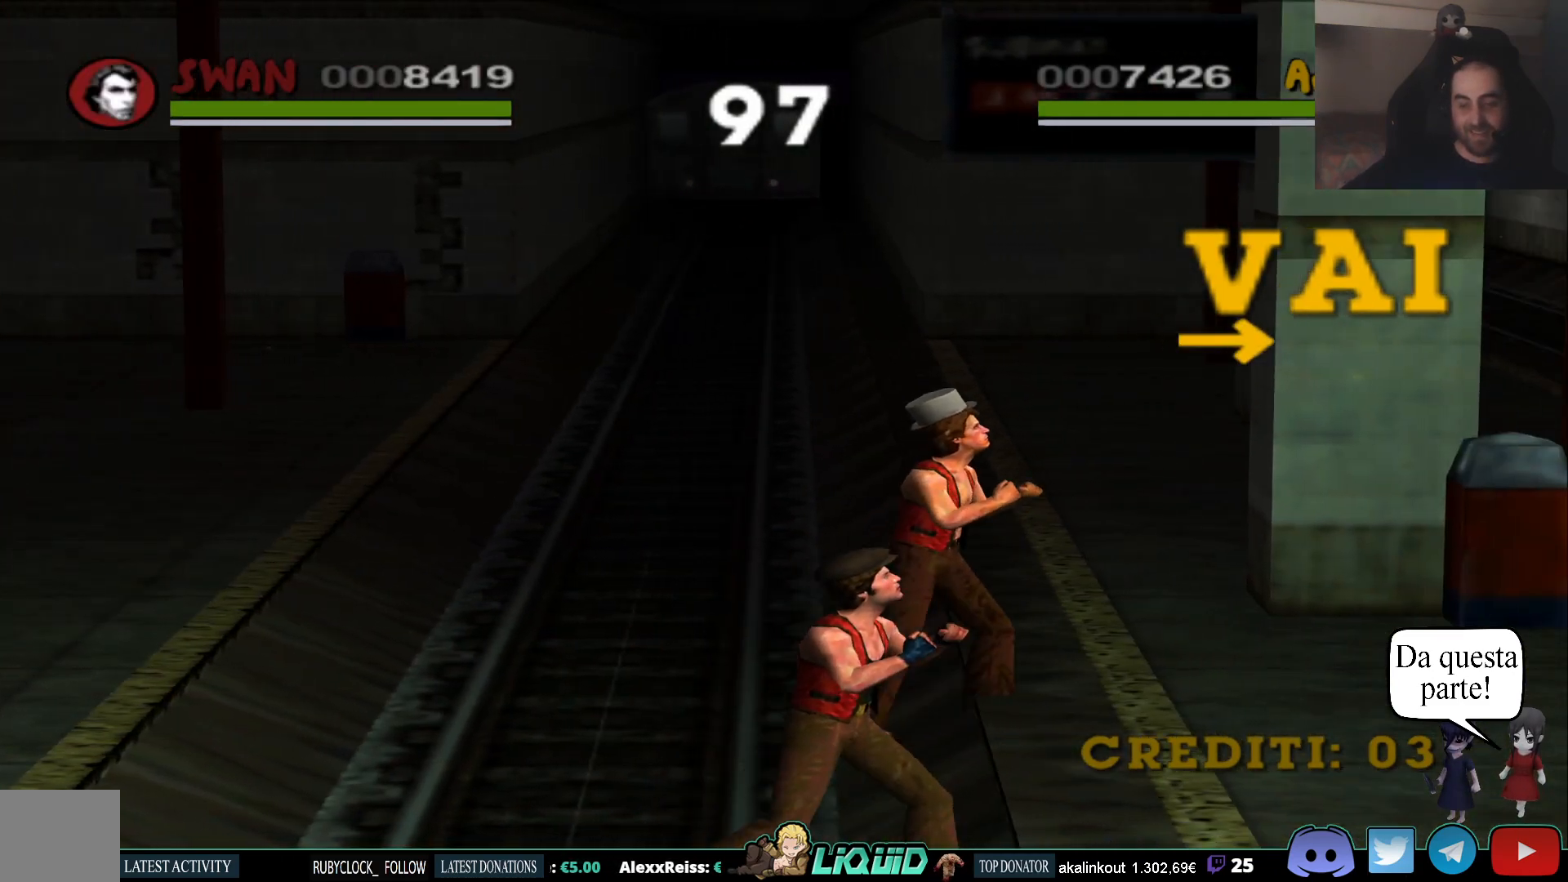
{"buttons": [], "left_stick": "right", "right_stick": "center", "events": []}
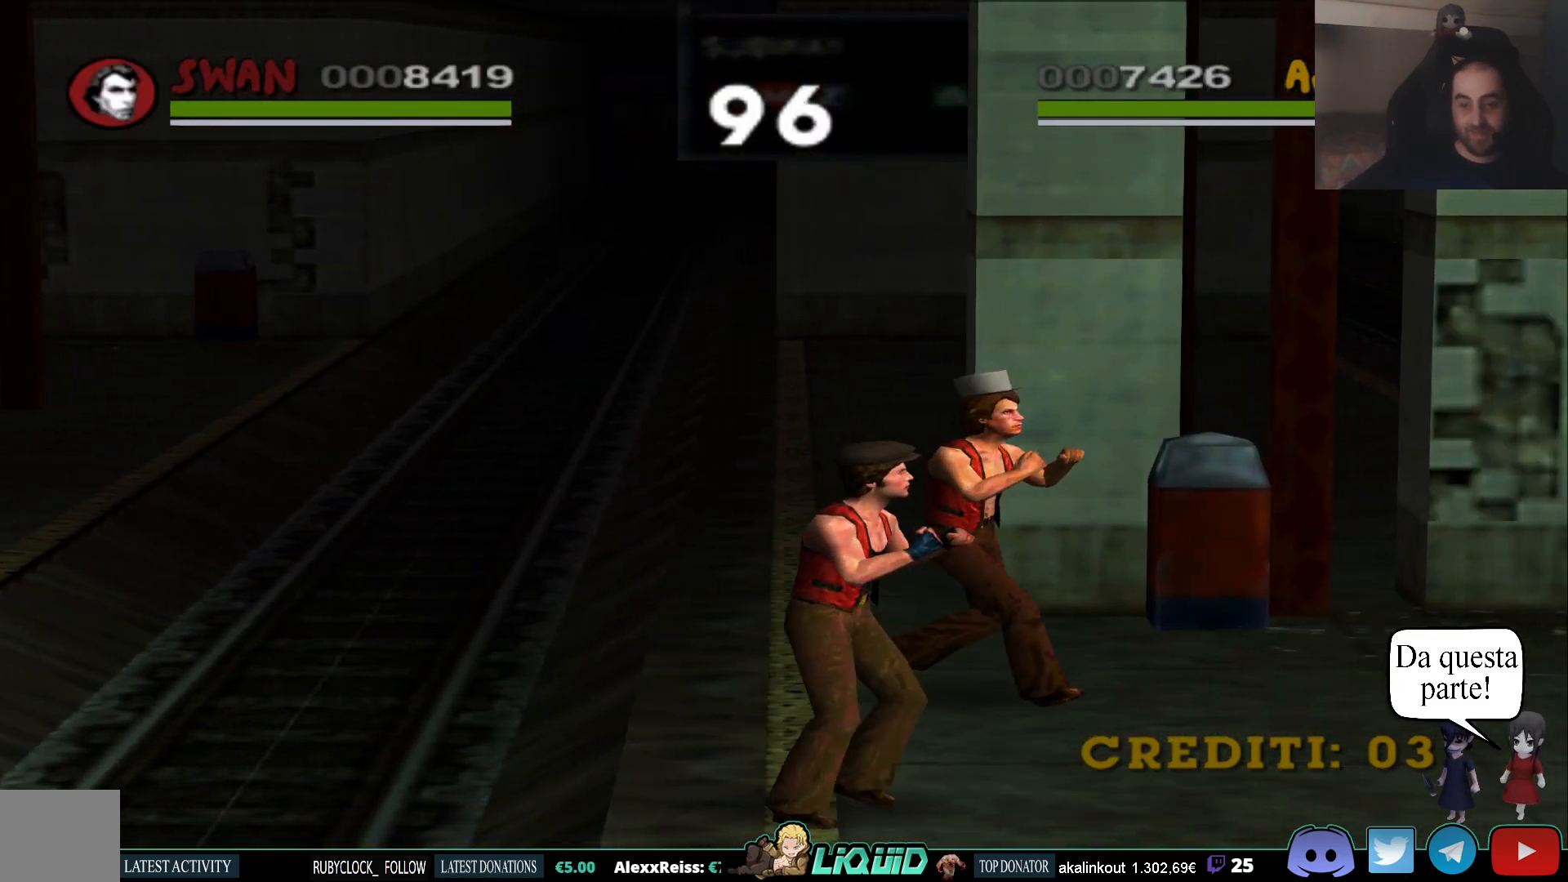
{"buttons": [], "left_stick": "right", "right_stick": "center", "events": []}